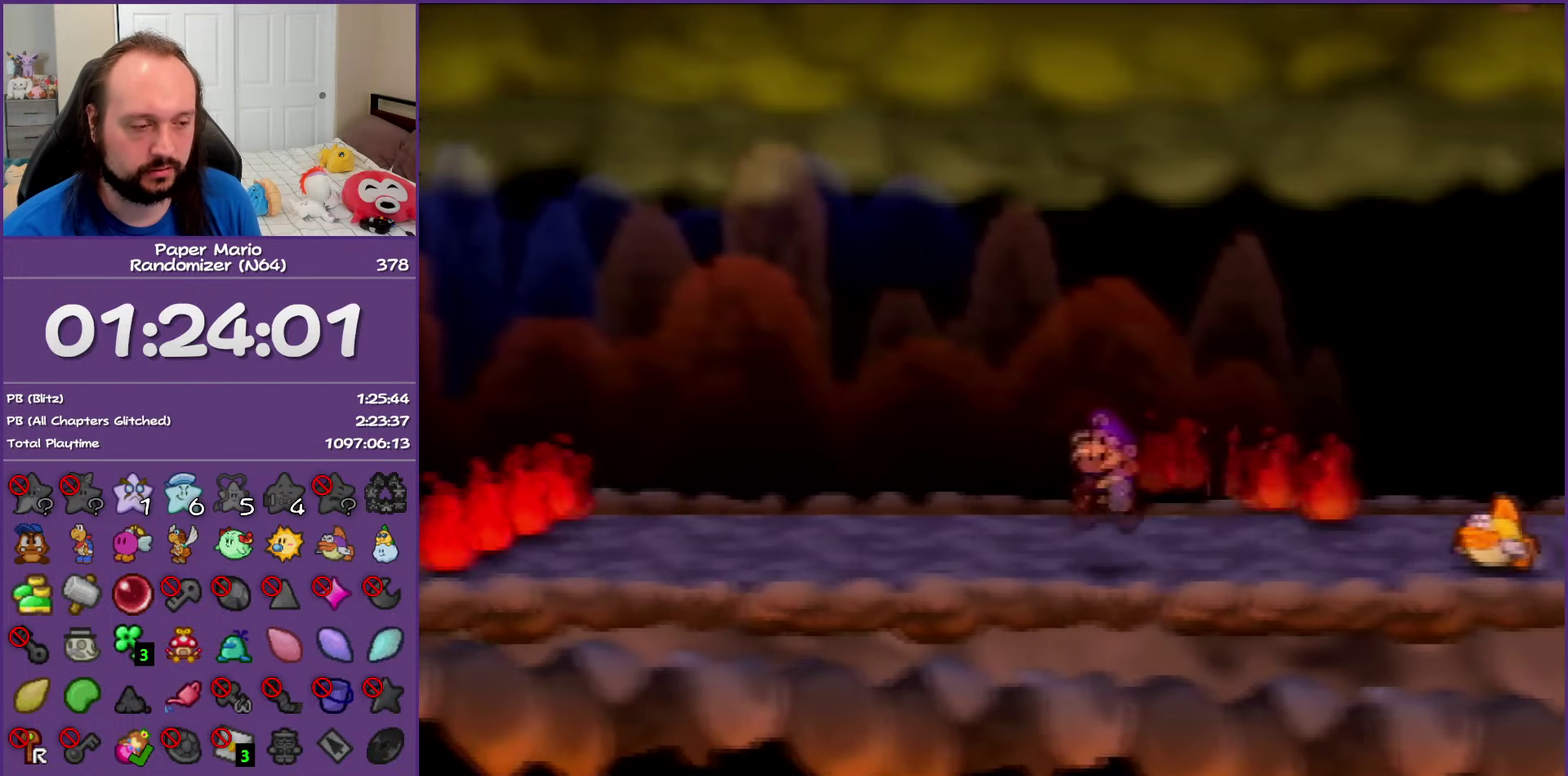
Gameplay with a controller (Nintendo layout); each line is a JSON object with the inputs held at the frame after it. "events" lists button and stick changes between this image and that frame as [ms after this image, input, new state], when the widget could be followed in between. This overlay highlights the sticks when they move; stick clicks (L3) are not distinguishable. Not read: L3 R3.
{"buttons": ["Z"], "left_stick": "left", "events": [[83, "left_stick", "left"], [150, "Z", "down"]]}
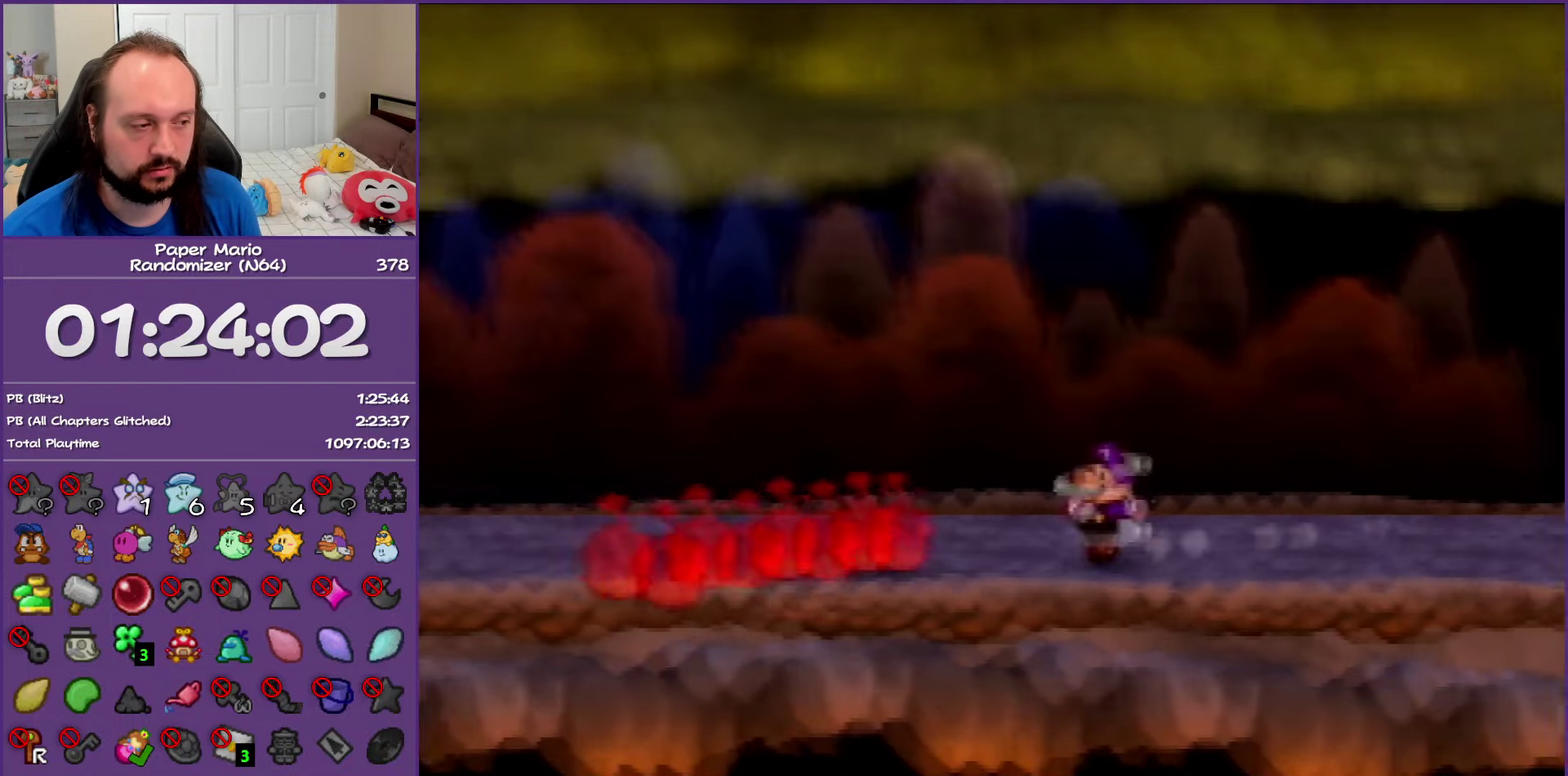
{"buttons": [], "left_stick": "left", "events": [[300, "Z", "up"], [383, "A", "down"], [433, "A", "up"]]}
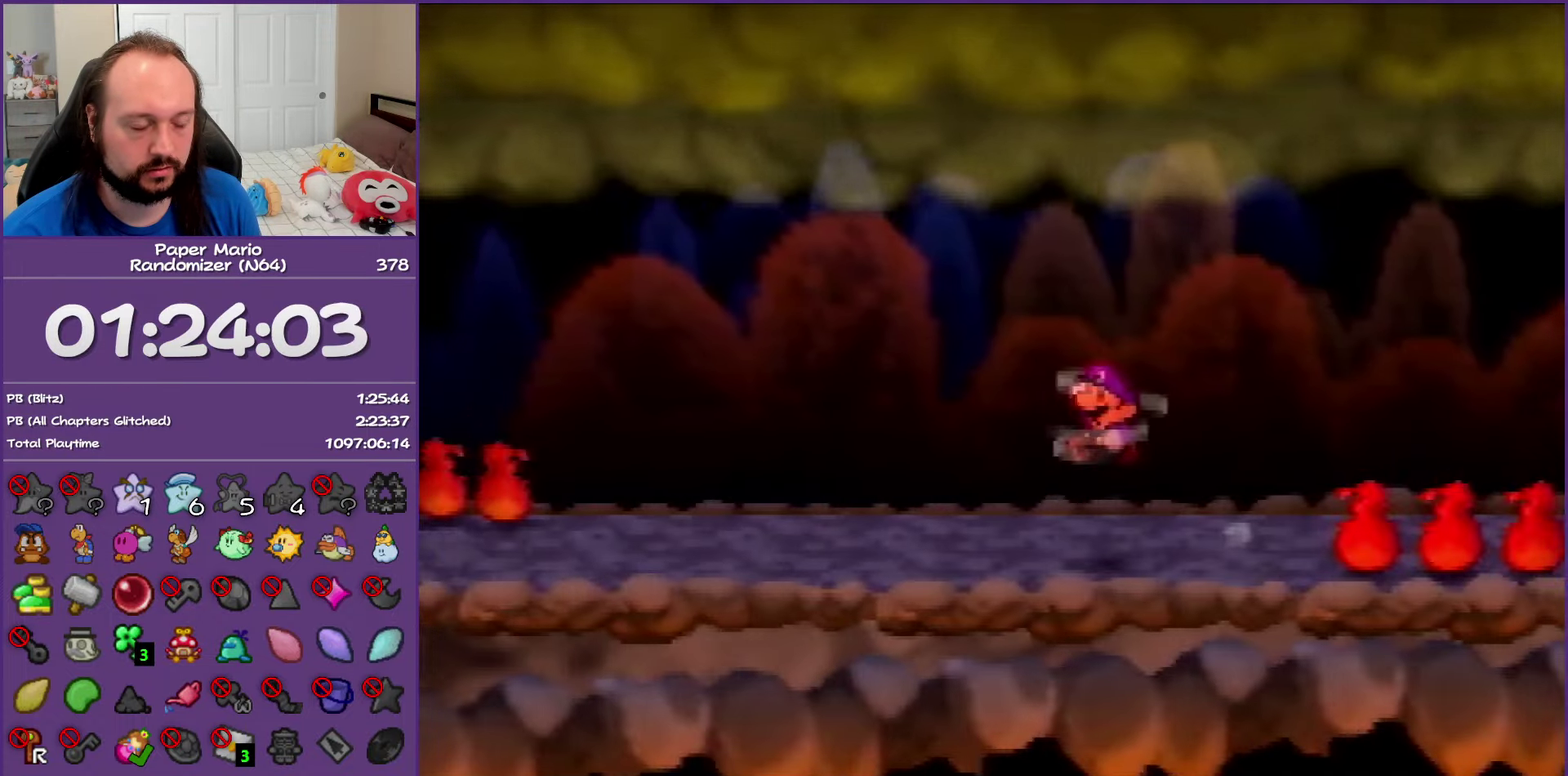
{"buttons": ["Z"], "left_stick": "left", "events": [[333, "Z", "down"]]}
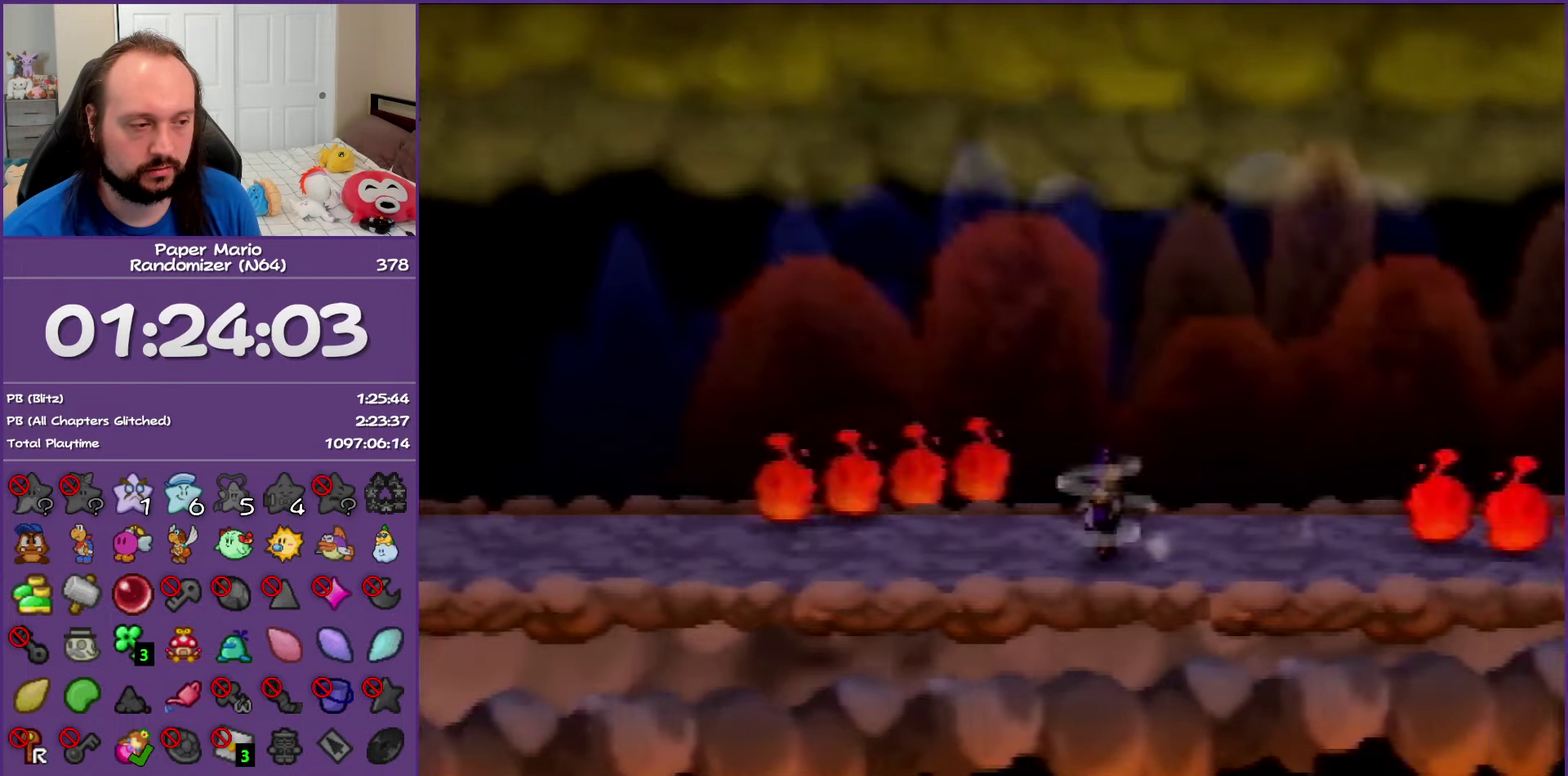
{"buttons": ["A", "Z"], "left_stick": "left", "events": [[467, "A", "down"]]}
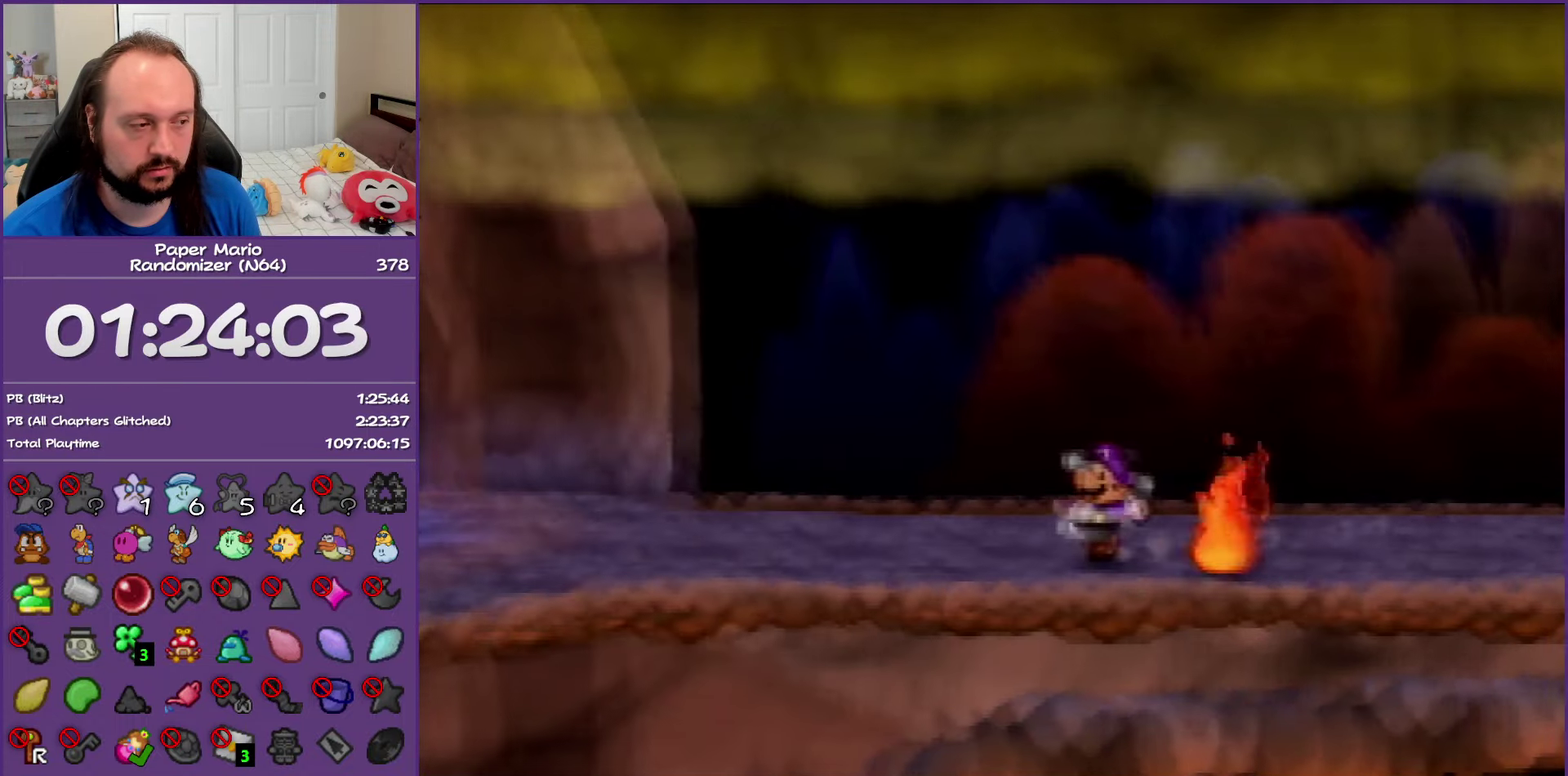
{"buttons": ["Z"], "left_stick": "left", "events": [[83, "A", "up"], [100, "Z", "up"], [483, "Z", "down"]]}
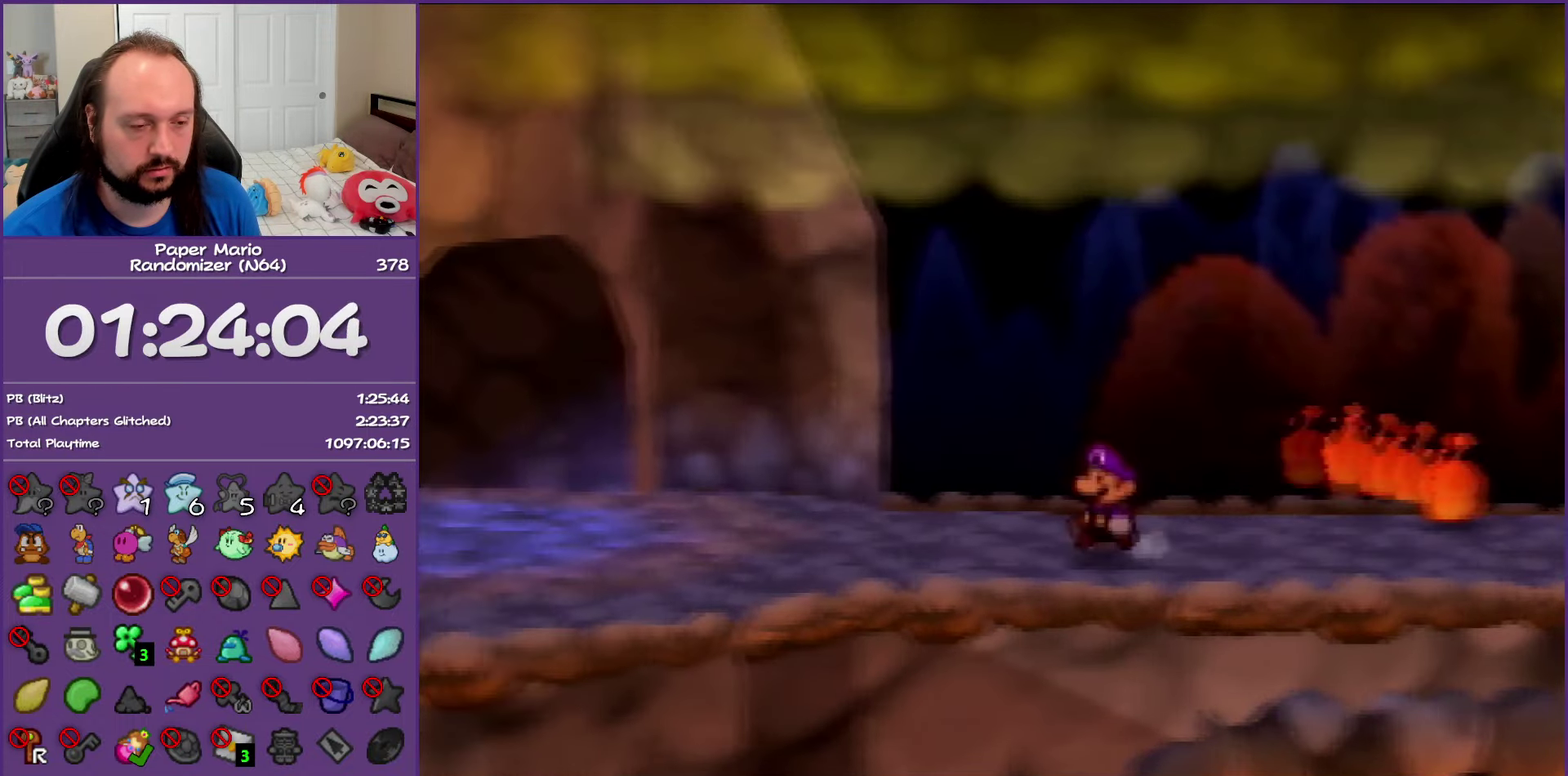
{"buttons": ["Z"], "left_stick": "left", "events": []}
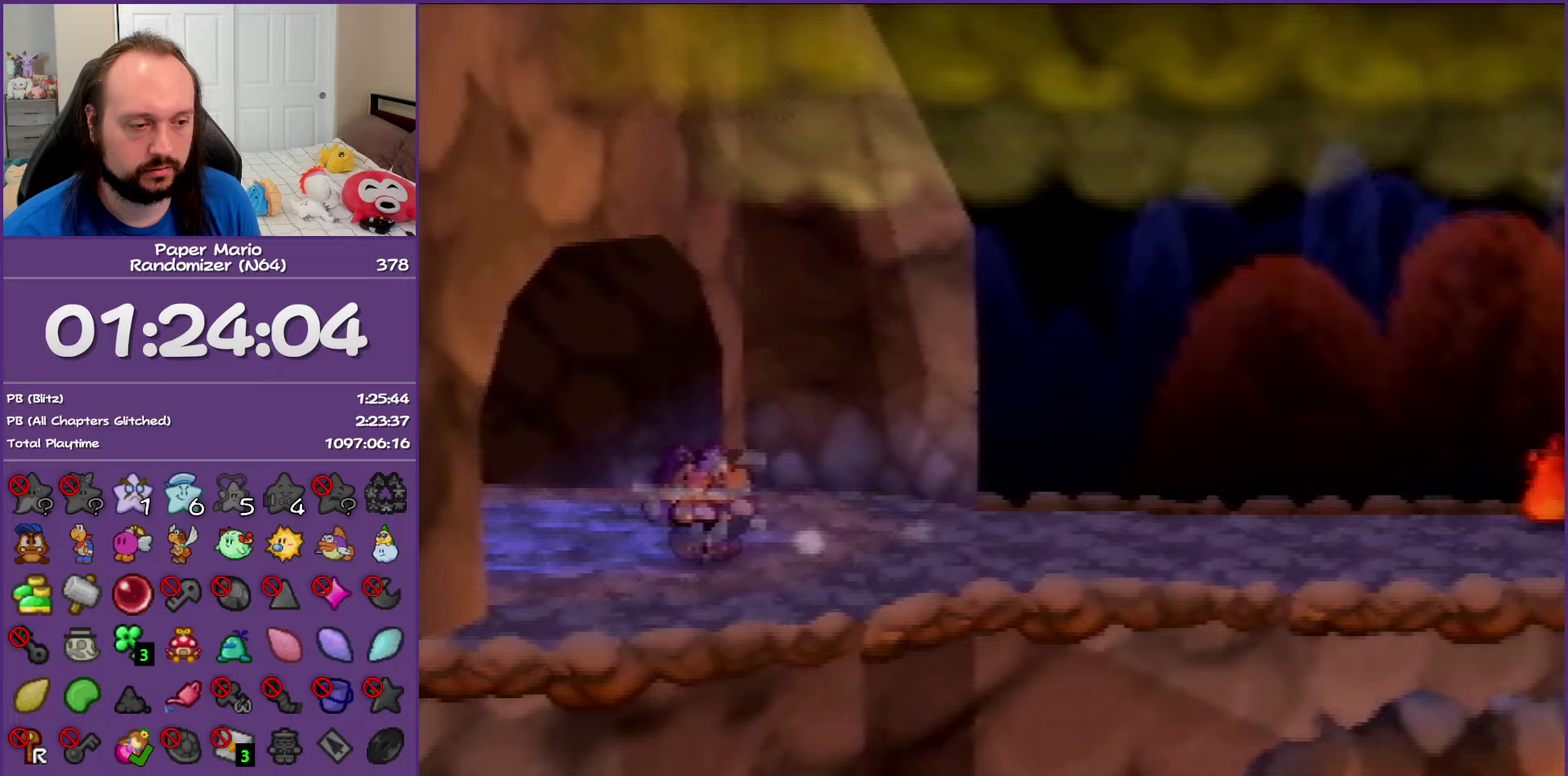
{"buttons": [], "left_stick": "left", "events": [[250, "Z", "up"]]}
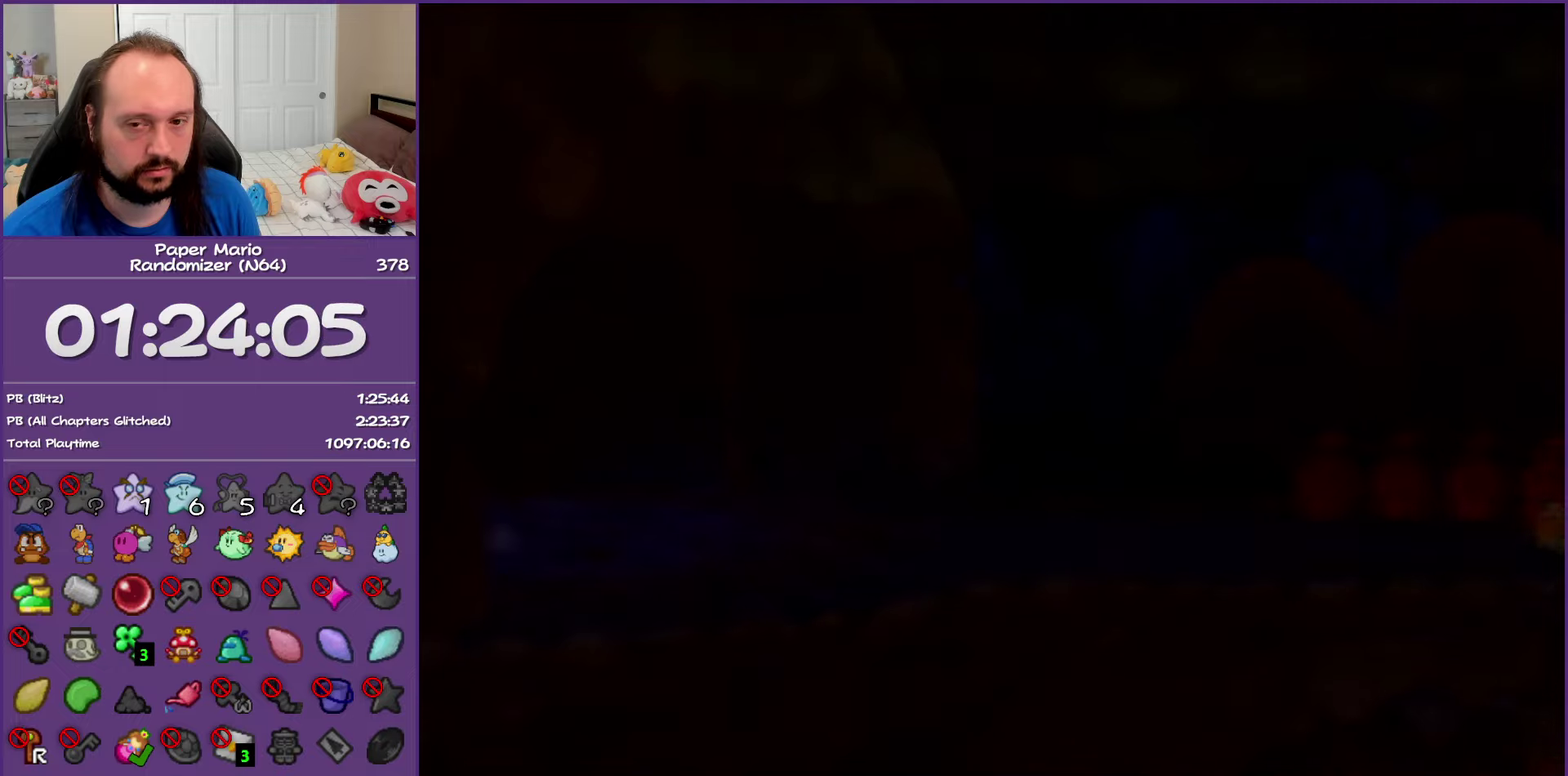
{"buttons": ["Z"], "left_stick": "down-left", "events": [[200, "left_stick", "down-left"], [467, "Z", "down"]]}
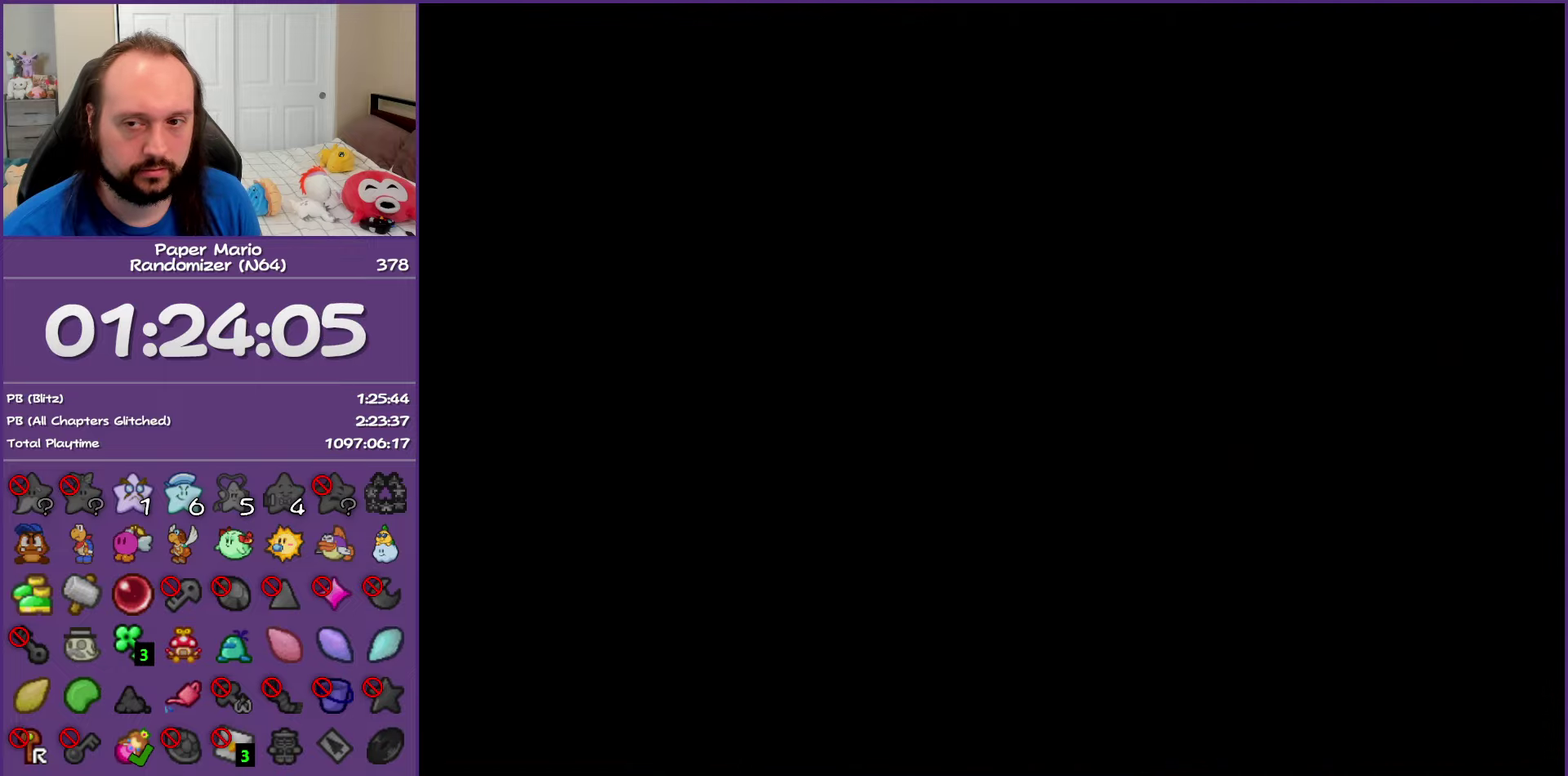
{"buttons": ["Z"], "left_stick": "down-left", "events": [[83, "Z", "up"], [200, "Z", "down"], [333, "Z", "up"], [450, "Z", "down"]]}
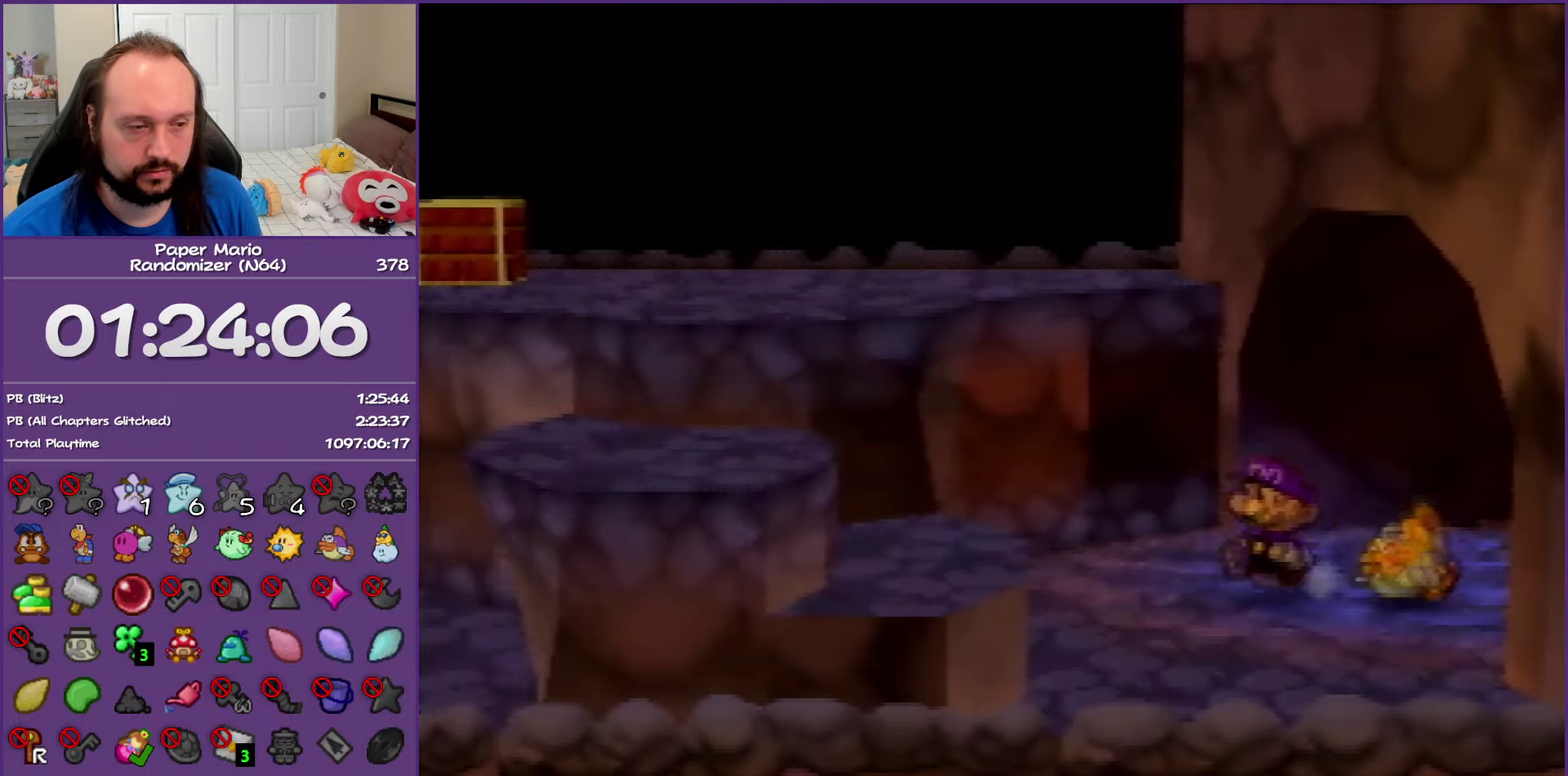
{"buttons": ["A"], "left_stick": "down-left", "events": [[50, "Z", "up"], [133, "Z", "down"], [250, "Z", "up"], [333, "Z", "down"], [417, "A", "down"], [483, "Z", "up"]]}
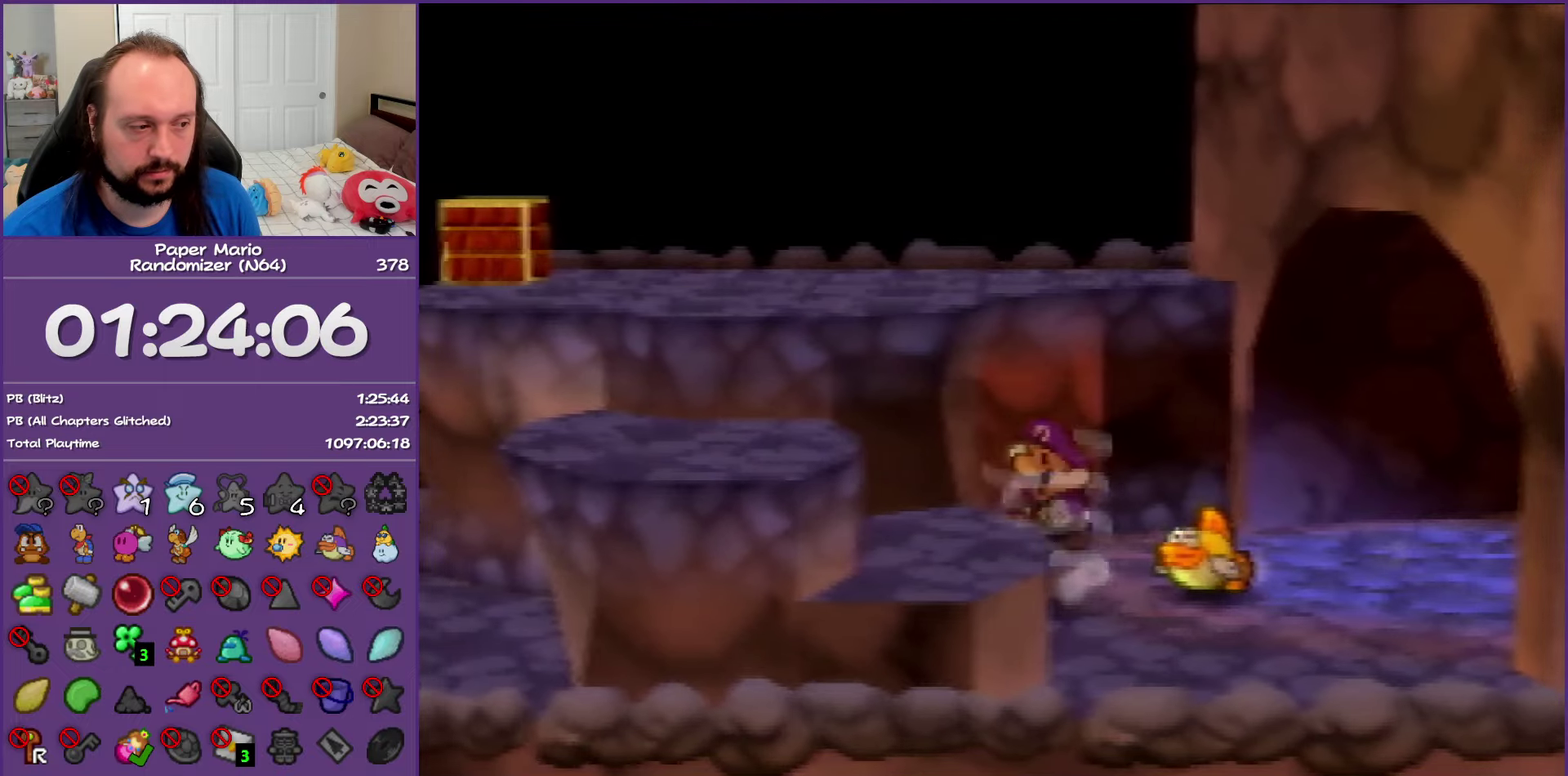
{"buttons": [], "left_stick": "down-left", "events": [[17, "A", "up"], [300, "A", "down"], [467, "A", "up"]]}
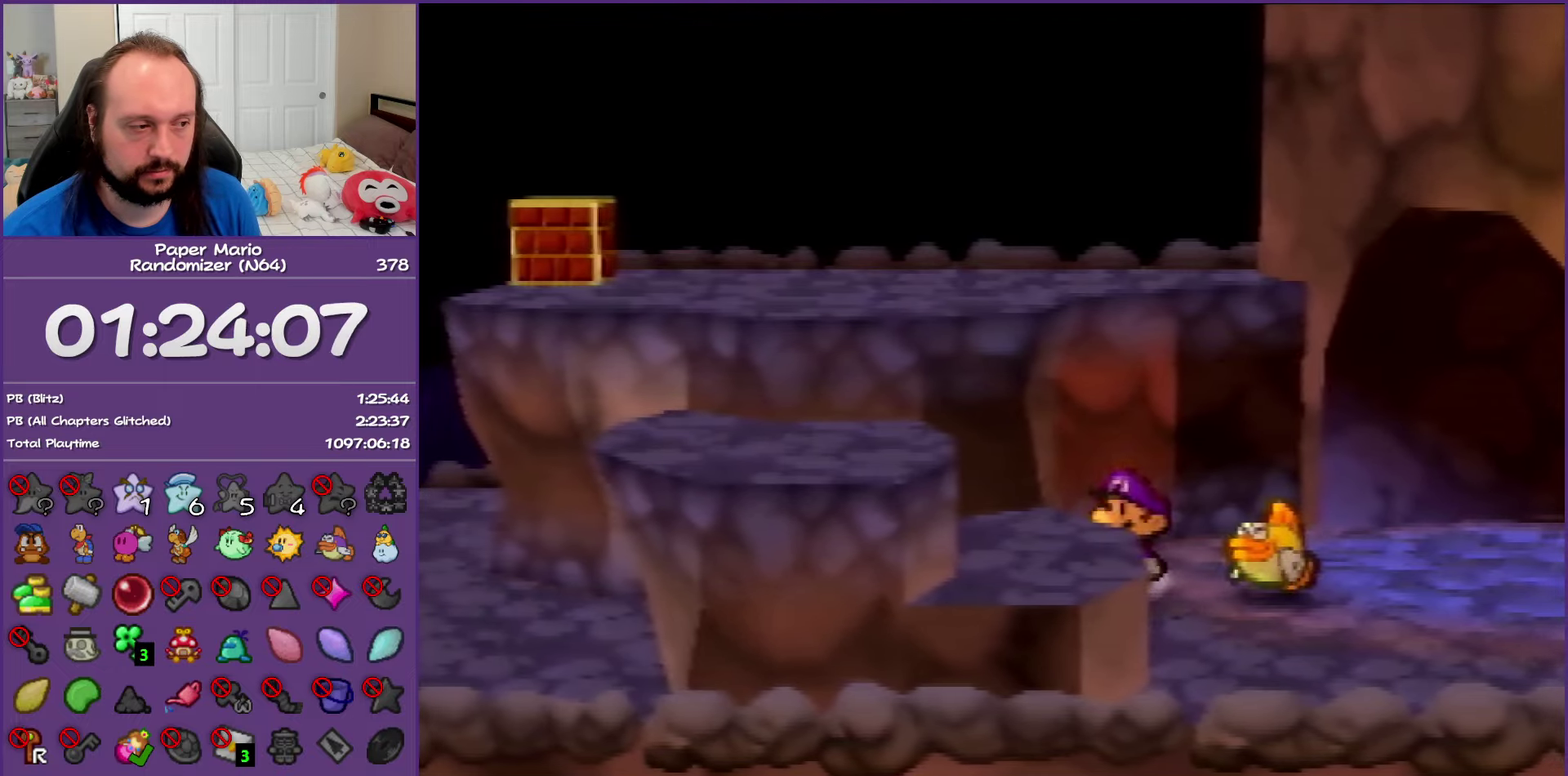
{"buttons": ["A"], "left_stick": "down-left", "events": [[133, "A", "down"], [283, "A", "up"], [467, "A", "down"]]}
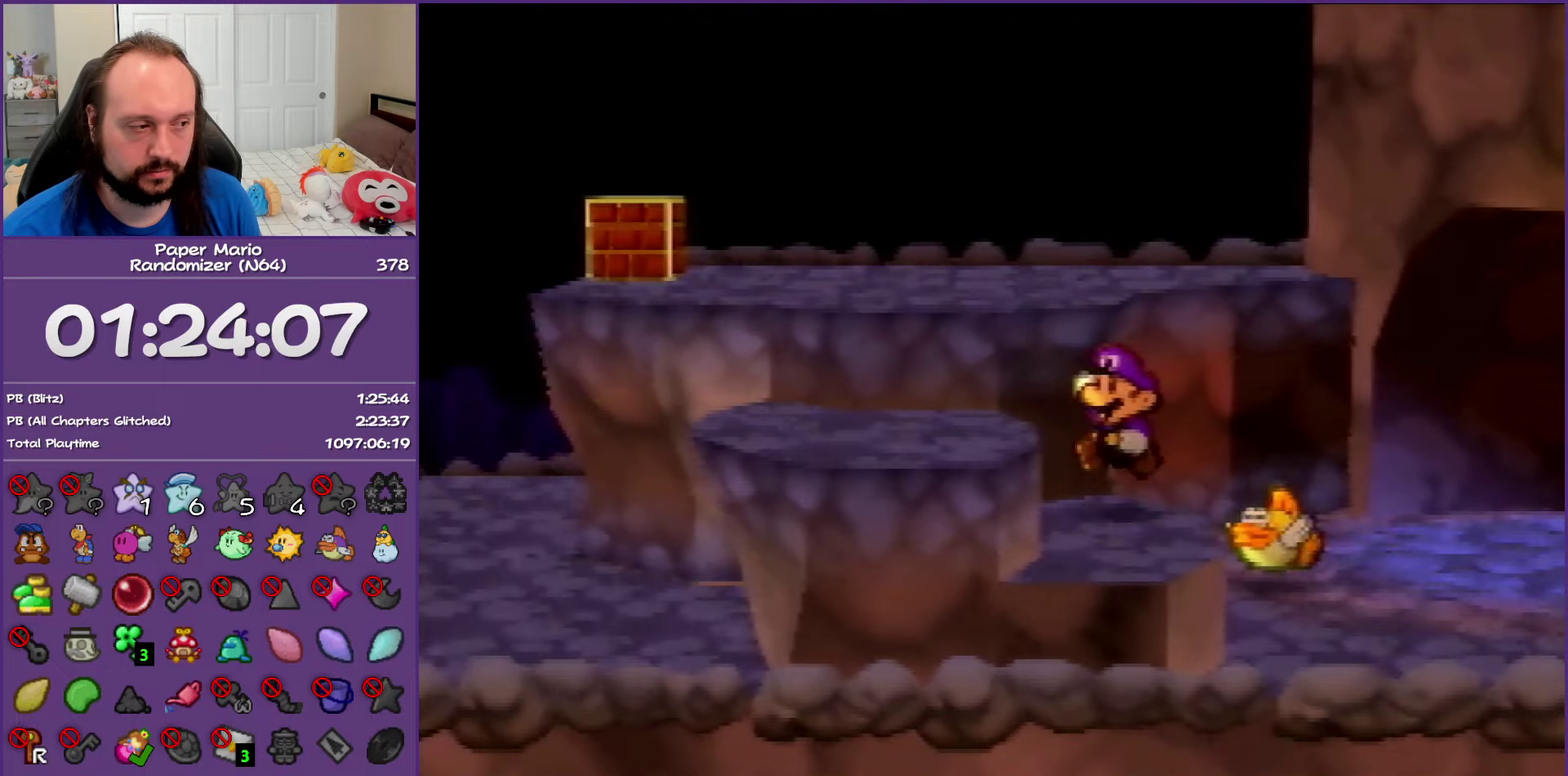
{"buttons": [], "left_stick": "left", "events": [[133, "A", "up"], [183, "left_stick", "left"]]}
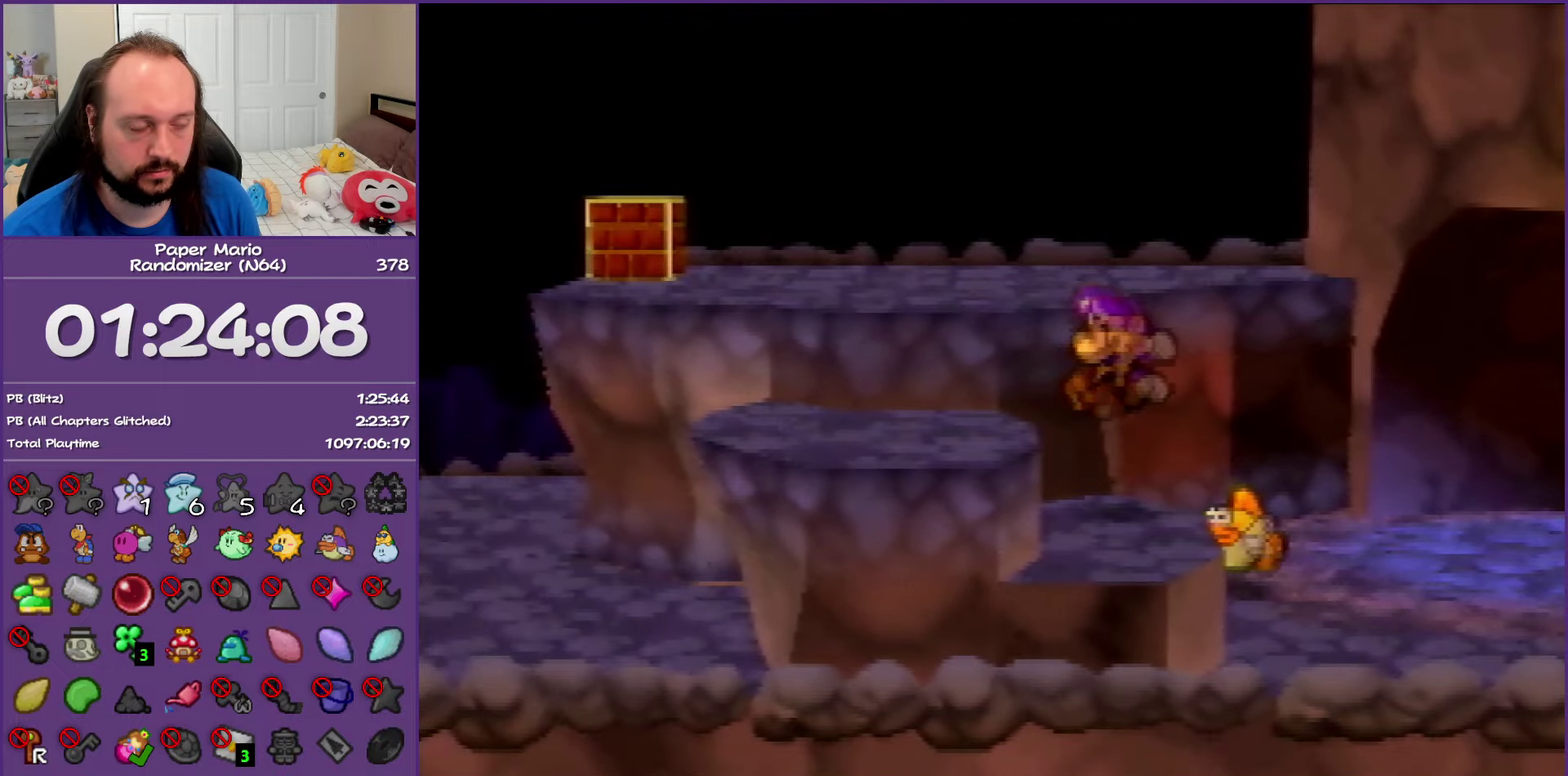
{"buttons": [], "left_stick": "down-left", "events": [[250, "left_stick", "down-left"]]}
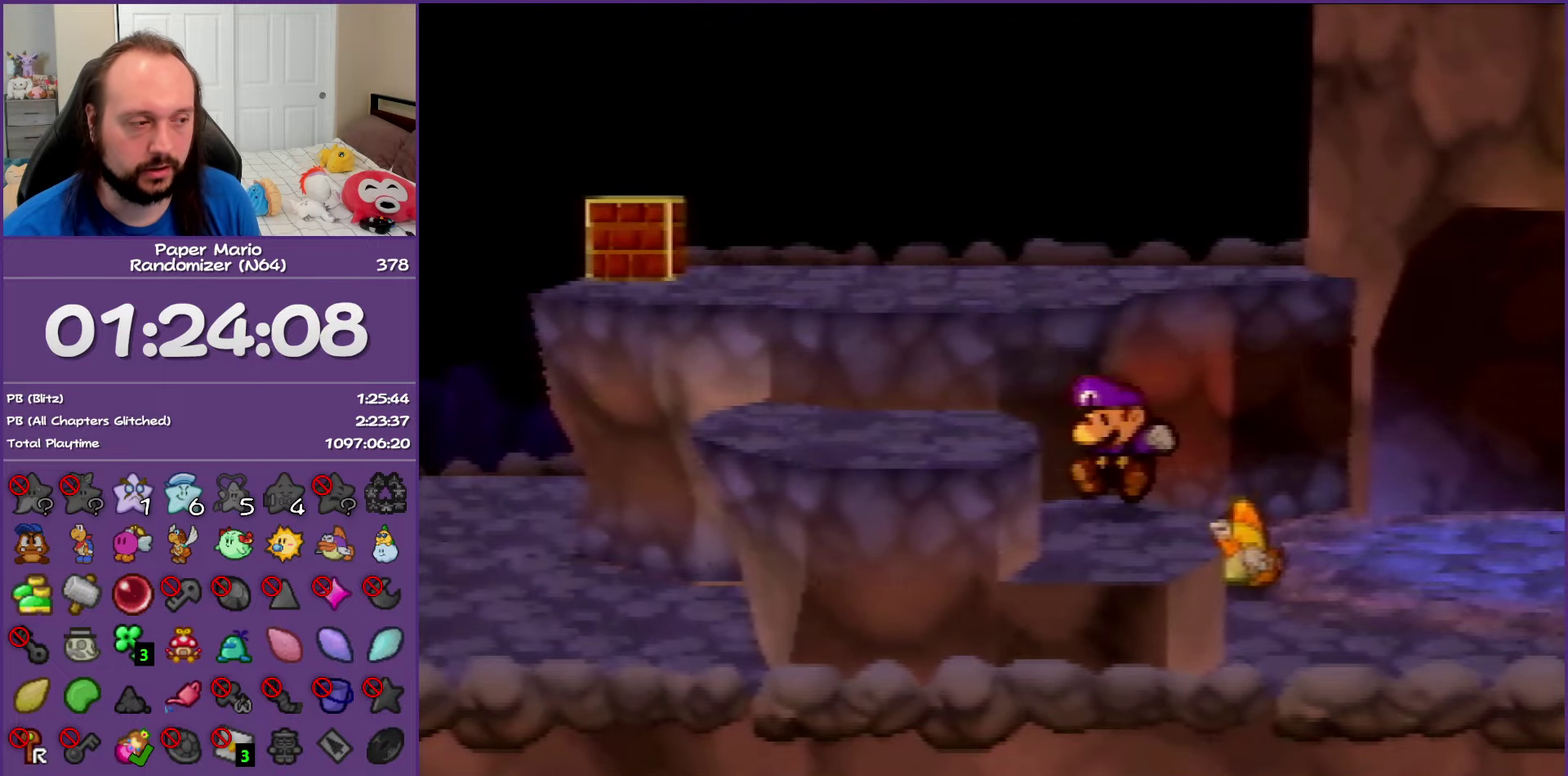
{"buttons": [], "left_stick": "left", "events": [[217, "A", "down"], [367, "left_stick", "left"], [417, "A", "up"]]}
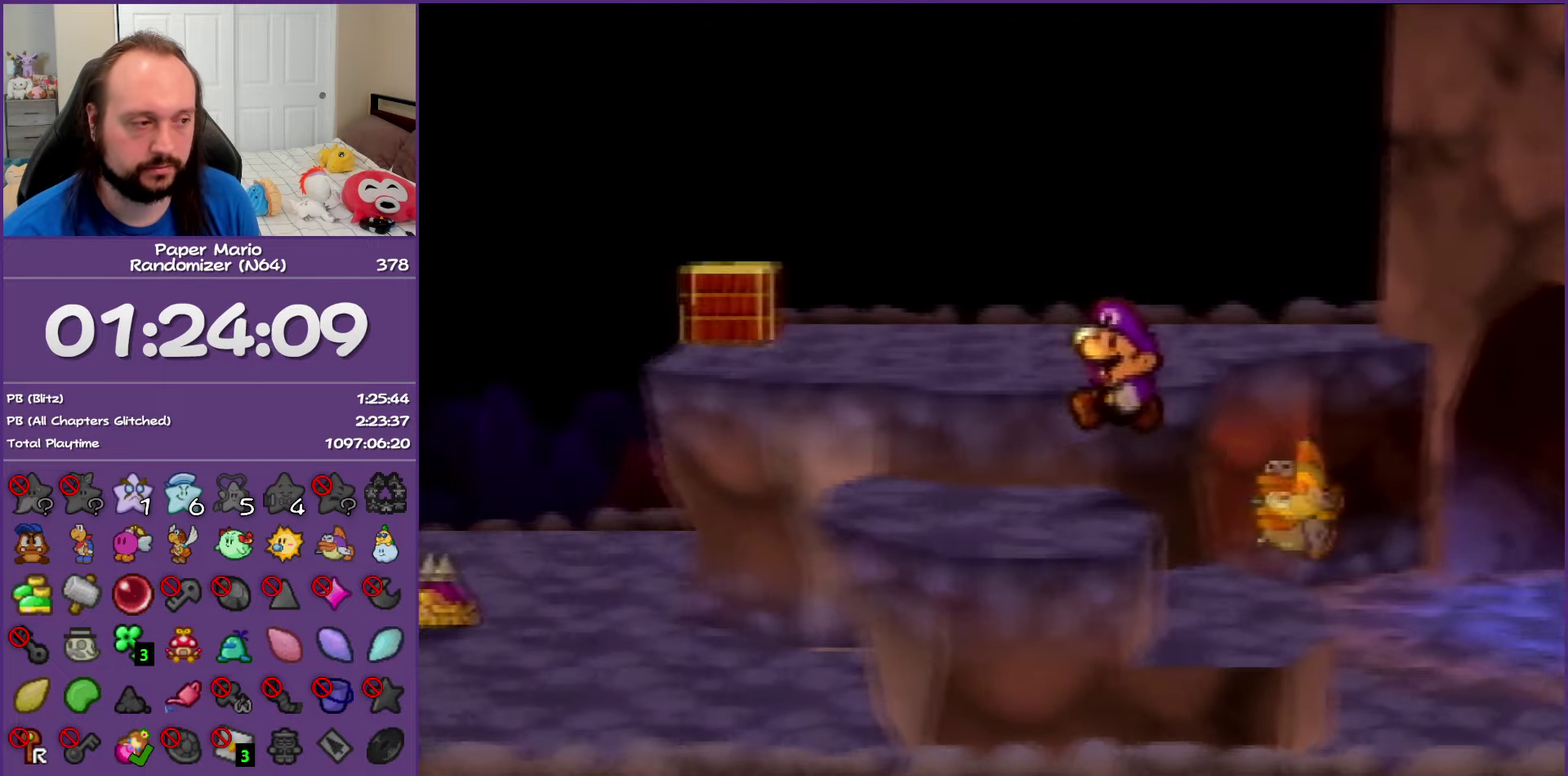
{"buttons": [], "left_stick": "left", "events": [[100, "Z", "down"], [250, "Z", "up"], [333, "Z", "down"], [500, "Z", "up"]]}
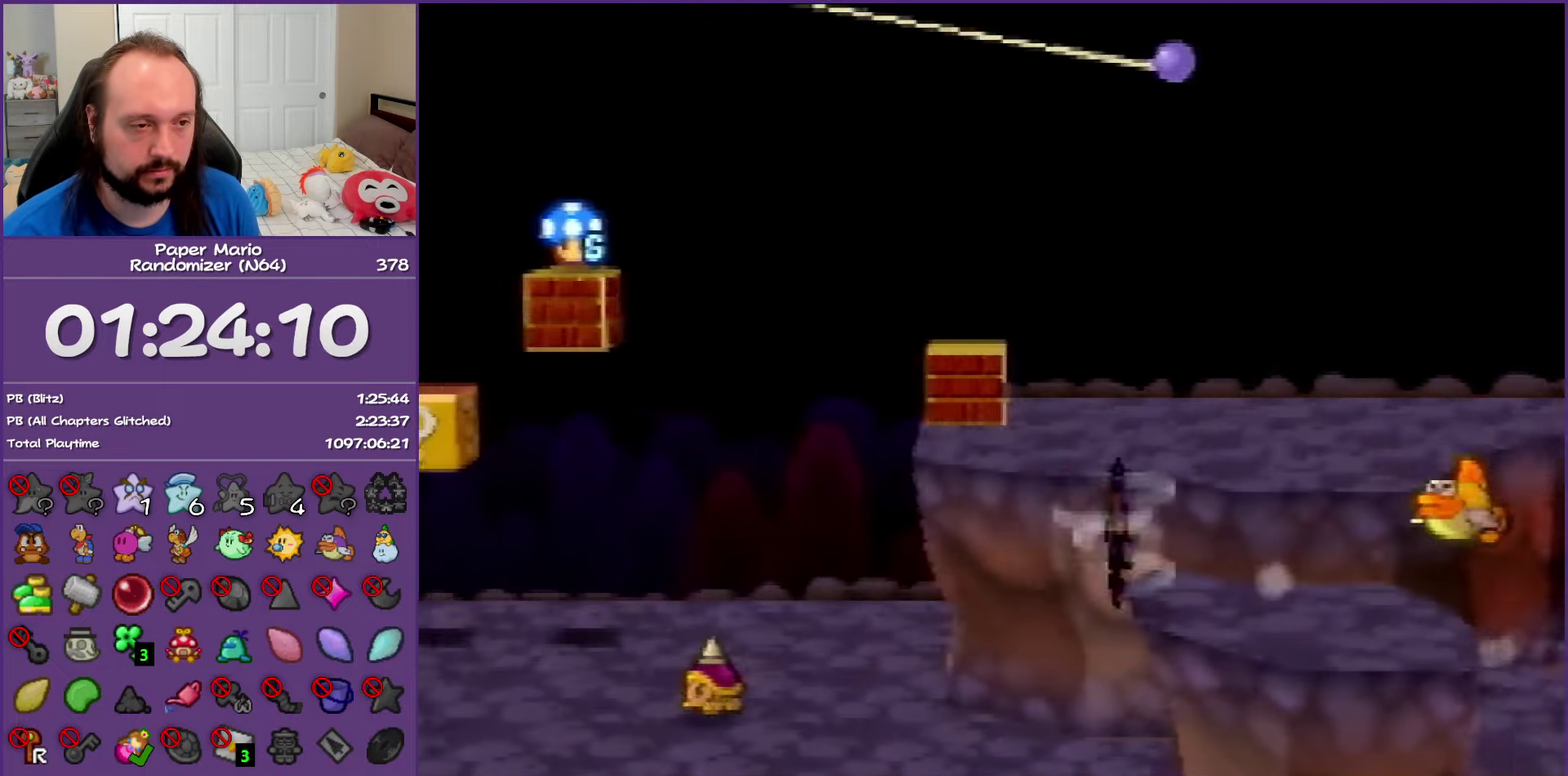
{"buttons": ["Z"], "left_stick": "left", "events": [[133, "Z", "down"], [233, "Z", "up"], [383, "Z", "down"]]}
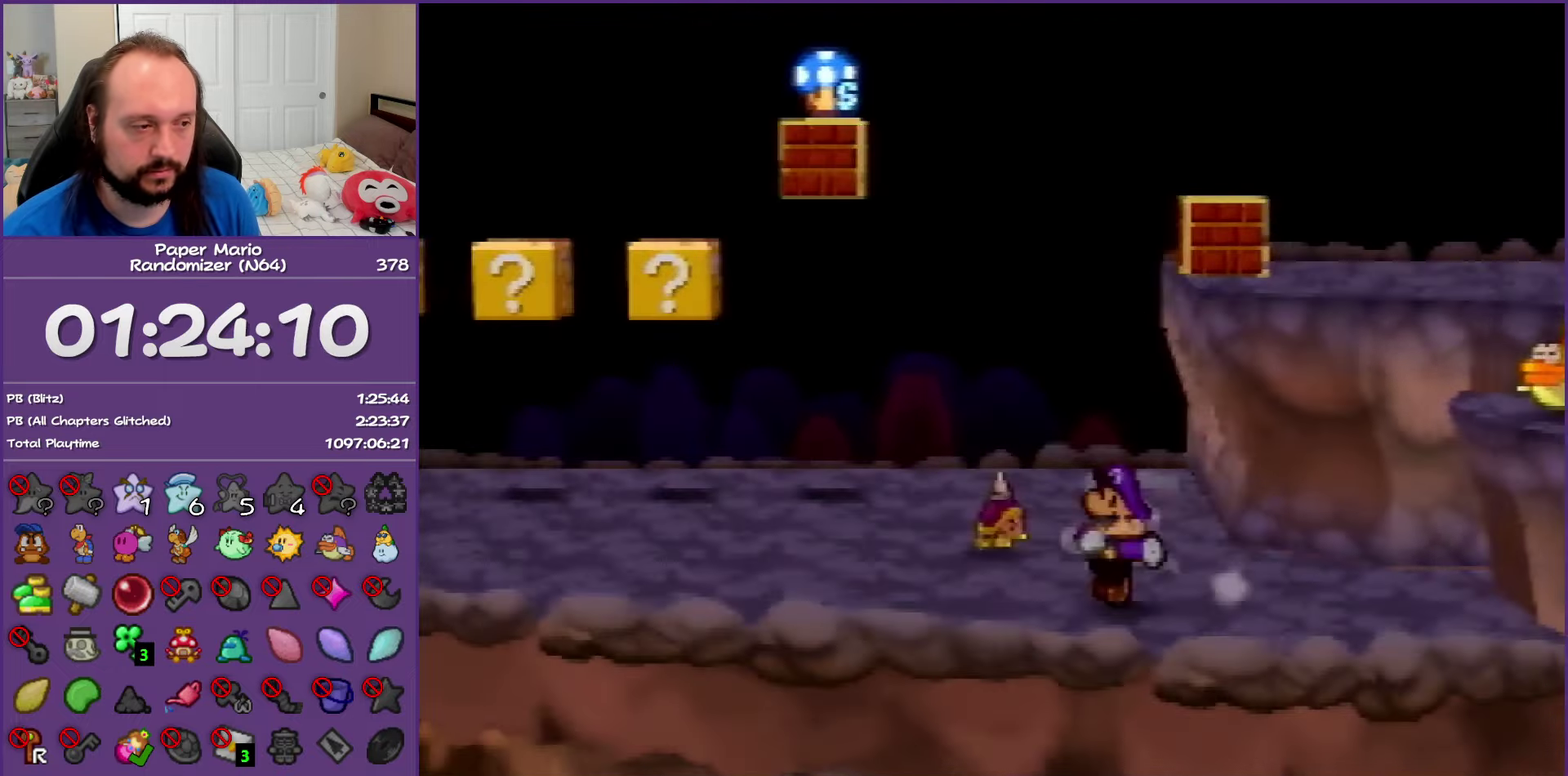
{"buttons": ["Z"], "left_stick": "left", "events": [[17, "Z", "up"], [100, "Z", "down"]]}
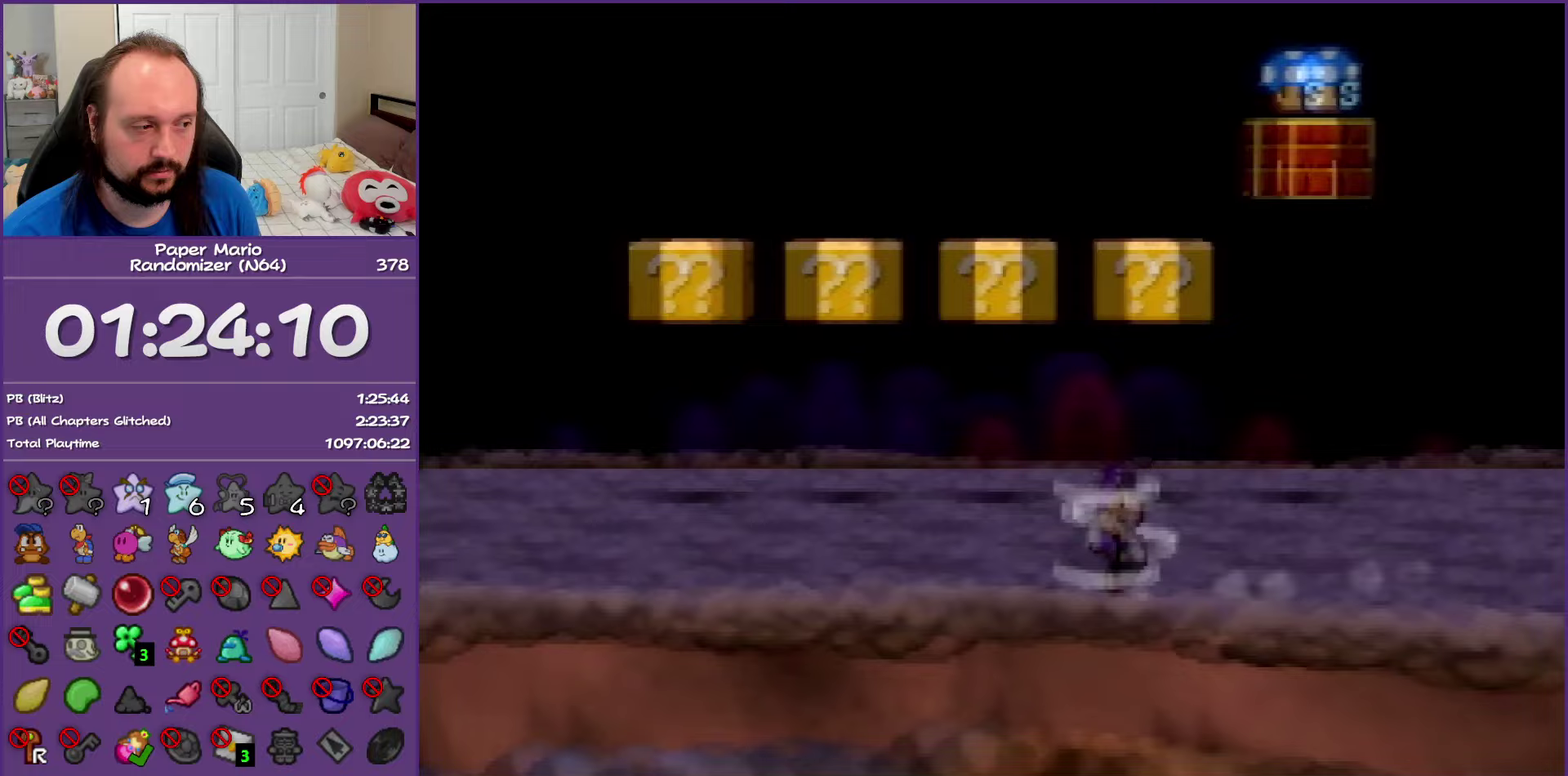
{"buttons": [], "left_stick": "left", "events": [[100, "A", "down"], [100, "Z", "up"], [183, "A", "up"]]}
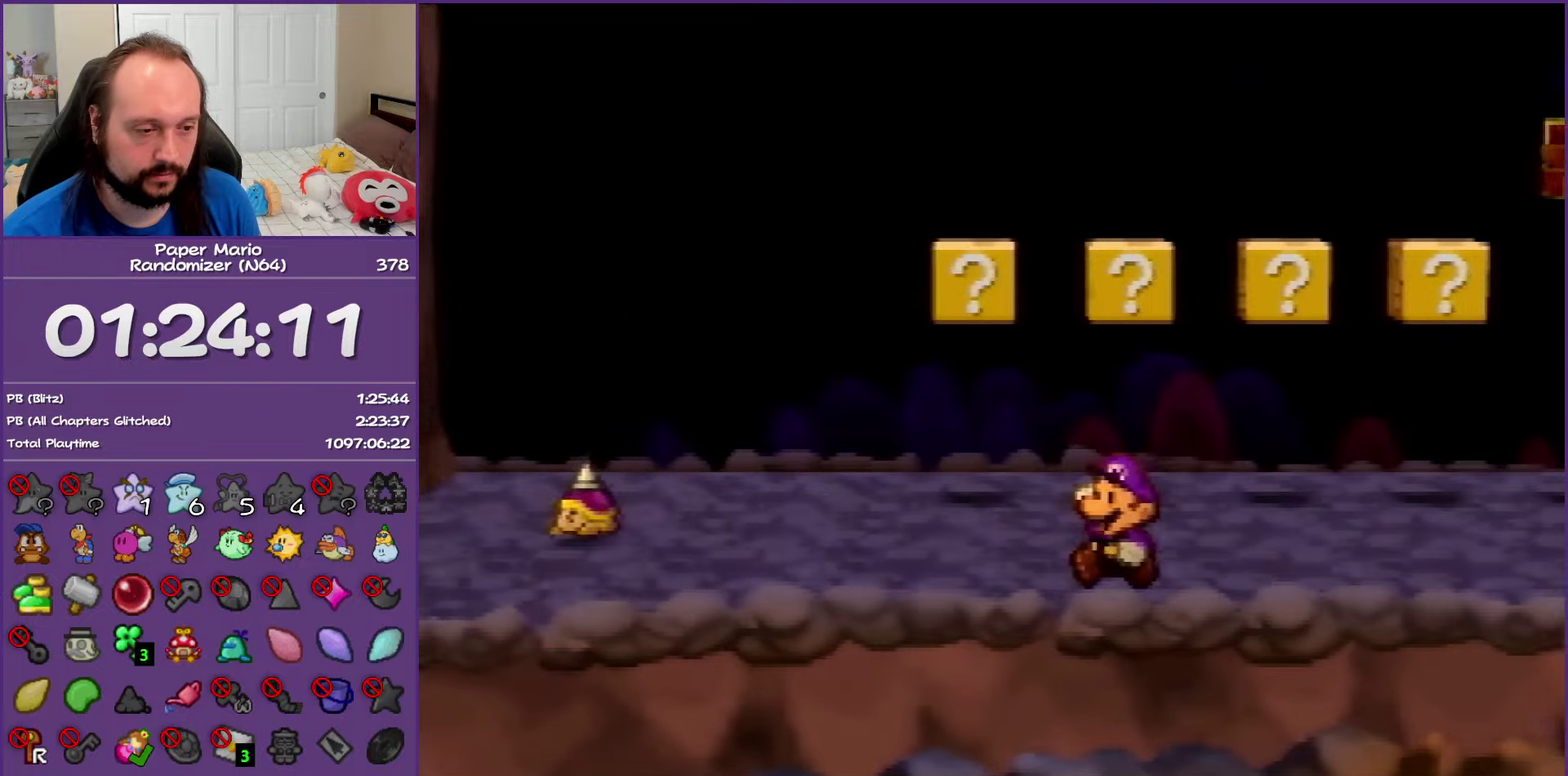
{"buttons": ["Z"], "left_stick": "left", "events": [[67, "Z", "down"], [250, "Z", "up"], [300, "Z", "down"]]}
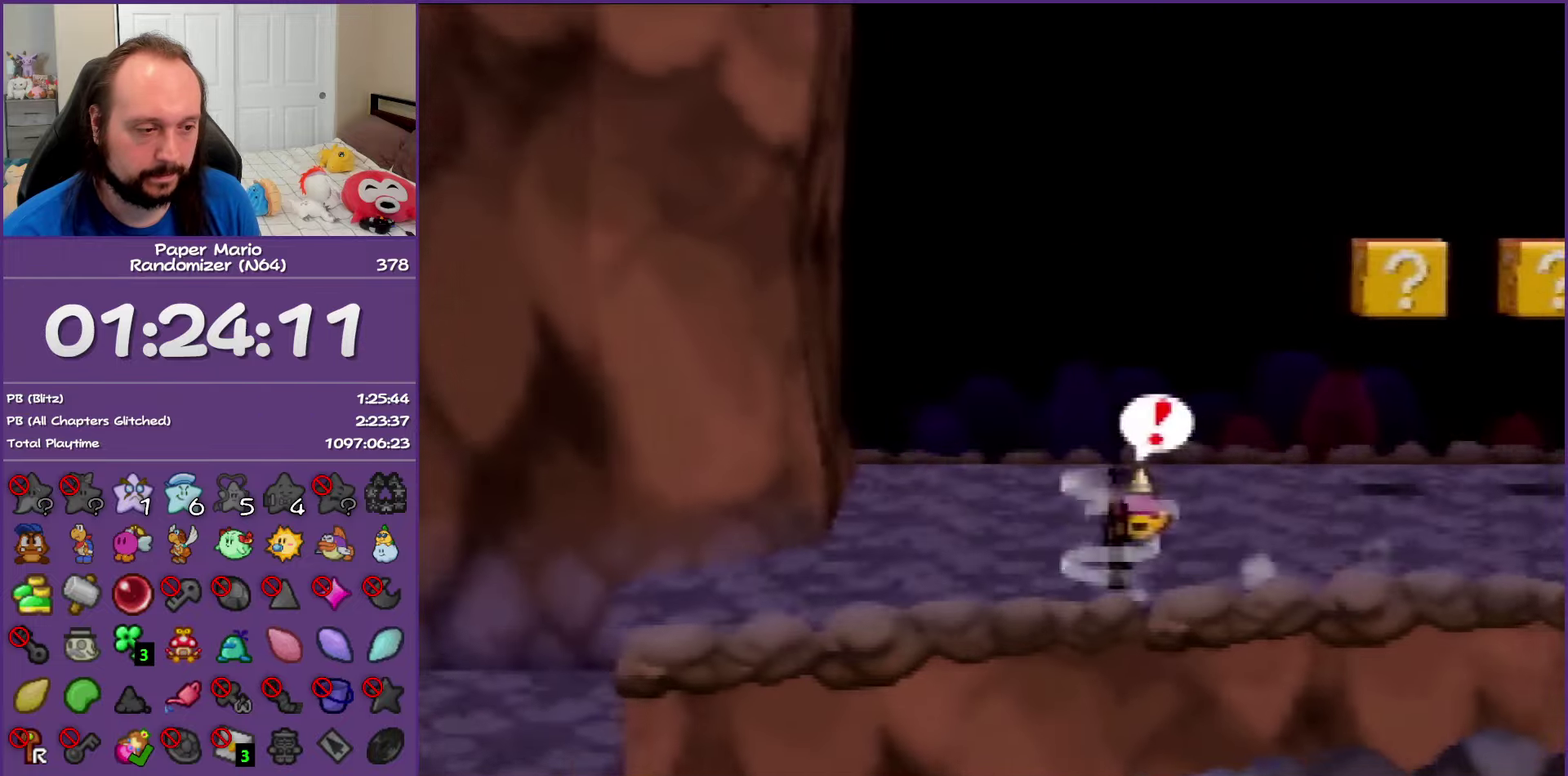
{"buttons": [], "left_stick": "down-left", "events": [[217, "left_stick", "down-left"], [267, "Z", "up"], [300, "A", "down"], [367, "A", "up"]]}
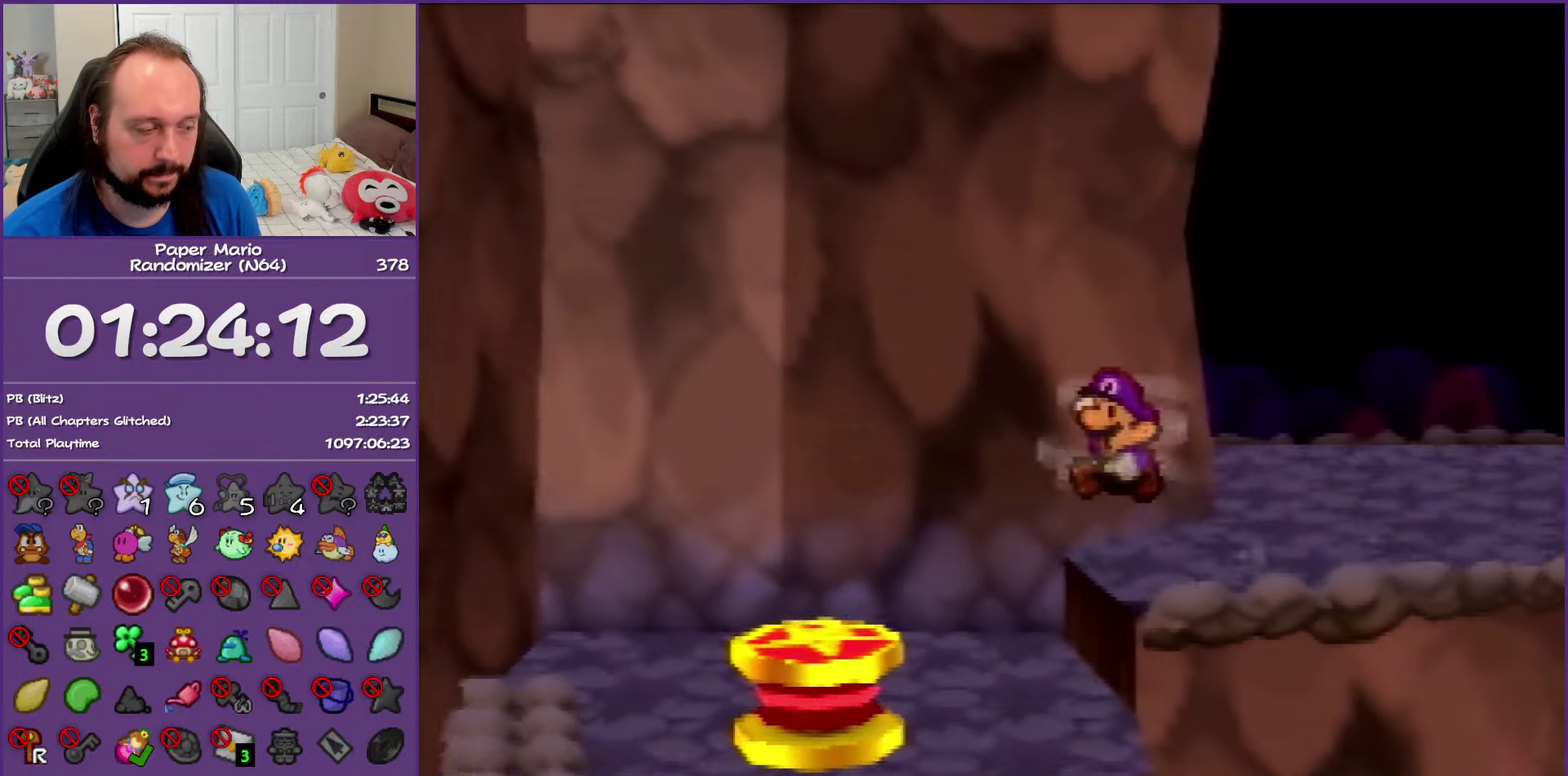
{"buttons": ["Z"], "left_stick": "right", "events": [[100, "left_stick", "down"], [217, "left_stick", "down-right"], [383, "Z", "down"], [450, "left_stick", "right"]]}
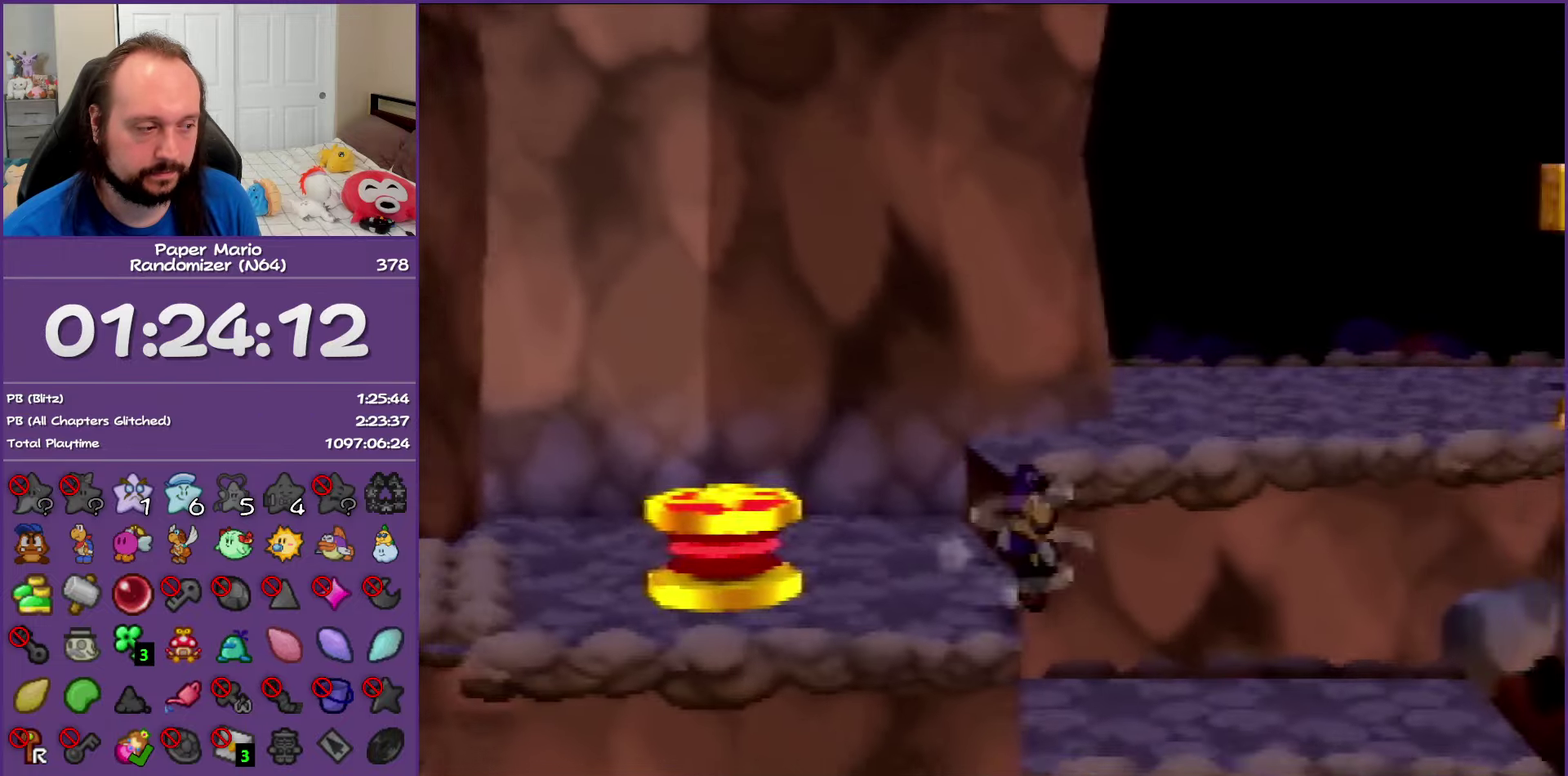
{"buttons": ["Z"], "left_stick": "right", "events": [[17, "Z", "up"], [133, "Z", "down"], [300, "Z", "up"], [467, "Z", "down"]]}
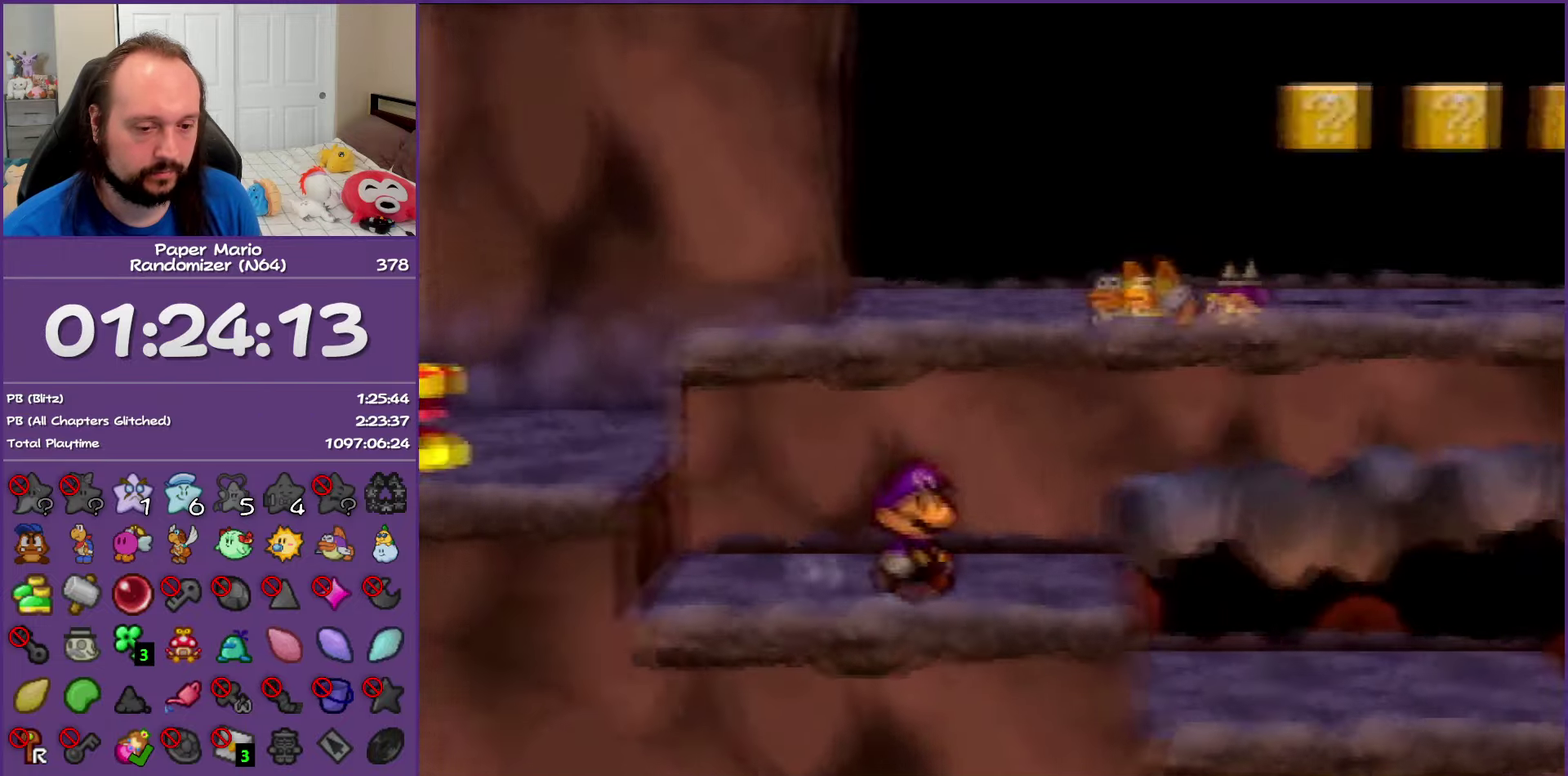
{"buttons": ["Z"], "left_stick": "right", "events": [[83, "Z", "up"], [167, "Z", "down"], [300, "Z", "up"], [417, "Z", "down"]]}
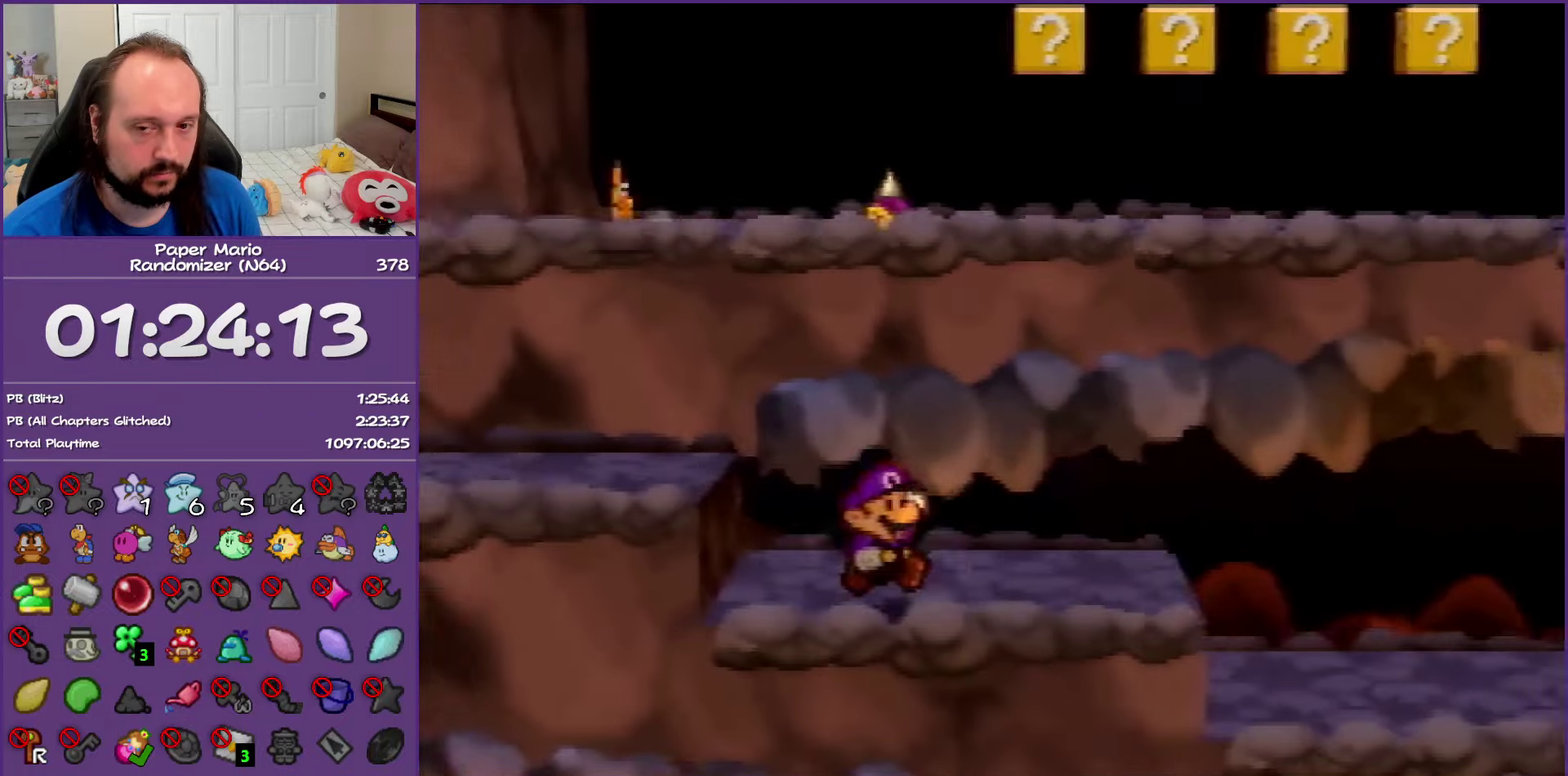
{"buttons": [], "left_stick": "right", "events": [[33, "Z", "up"], [133, "Z", "down"], [250, "Z", "up"], [350, "Z", "down"], [467, "Z", "up"]]}
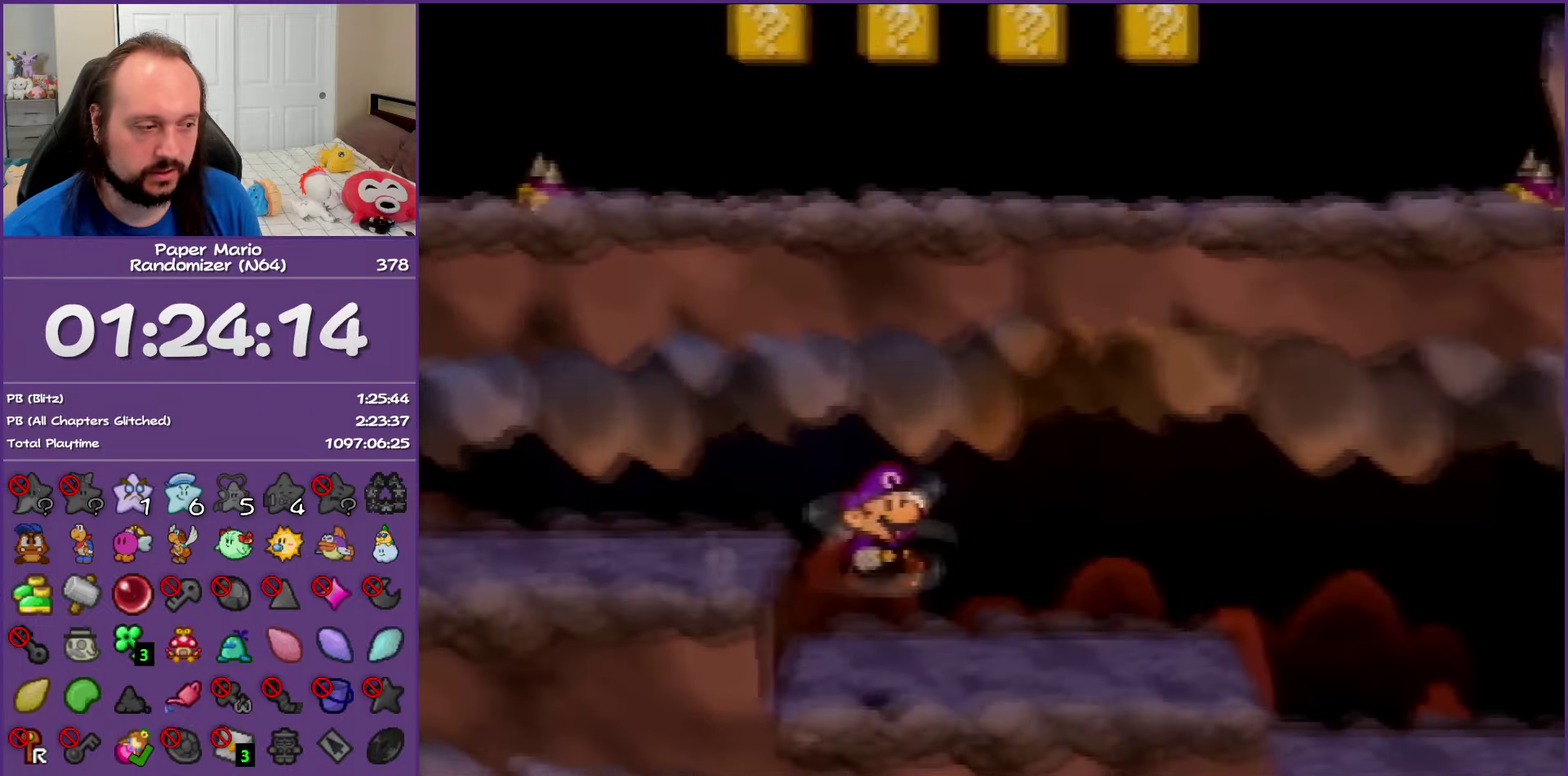
{"buttons": ["Z"], "left_stick": "right", "events": [[67, "Z", "down"], [183, "Z", "up"], [283, "Z", "down"], [400, "Z", "up"], [483, "Z", "down"]]}
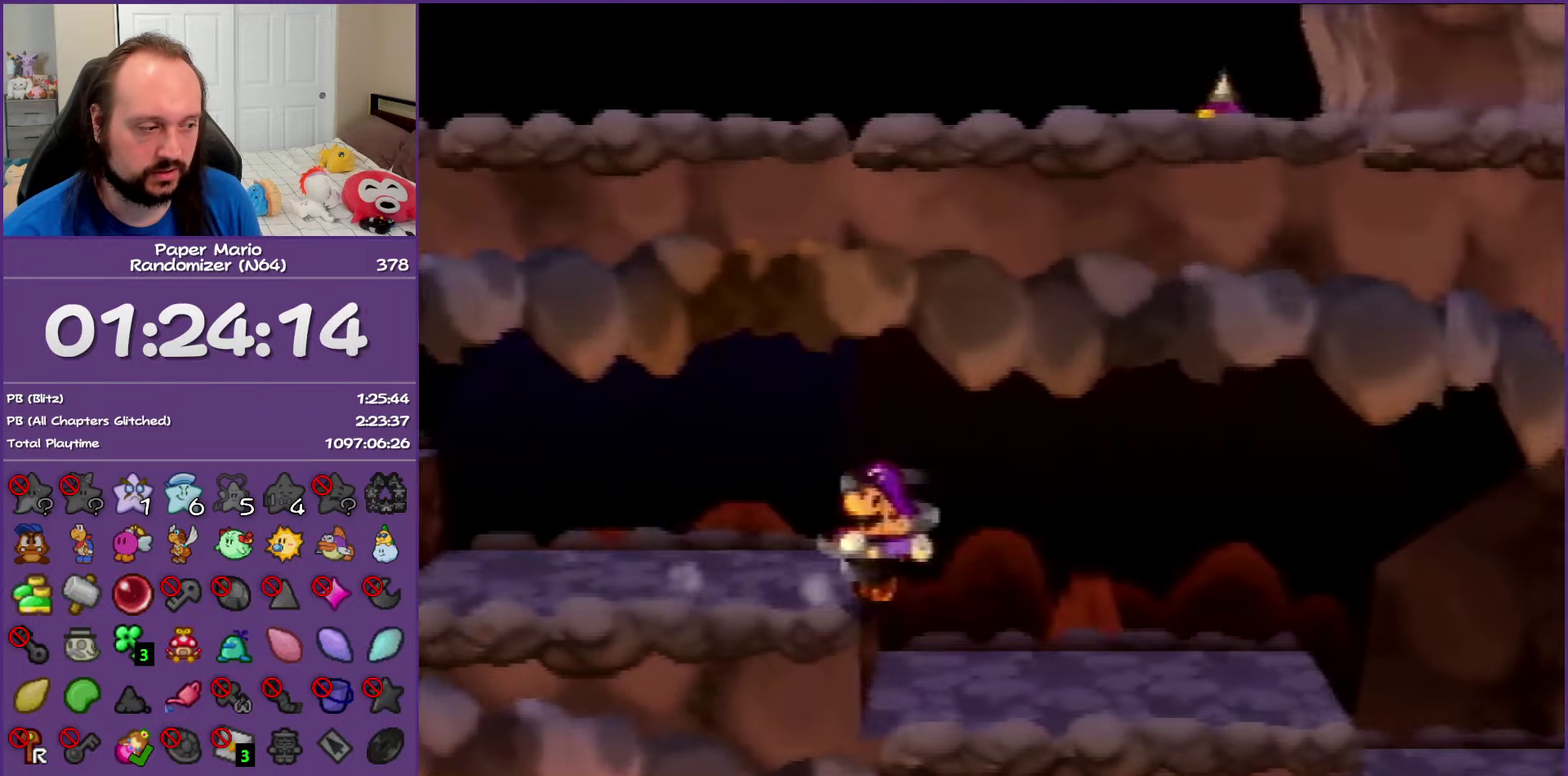
{"buttons": ["Z"], "left_stick": "right", "events": [[133, "Z", "up"], [200, "Z", "down"], [333, "Z", "up"], [433, "Z", "down"]]}
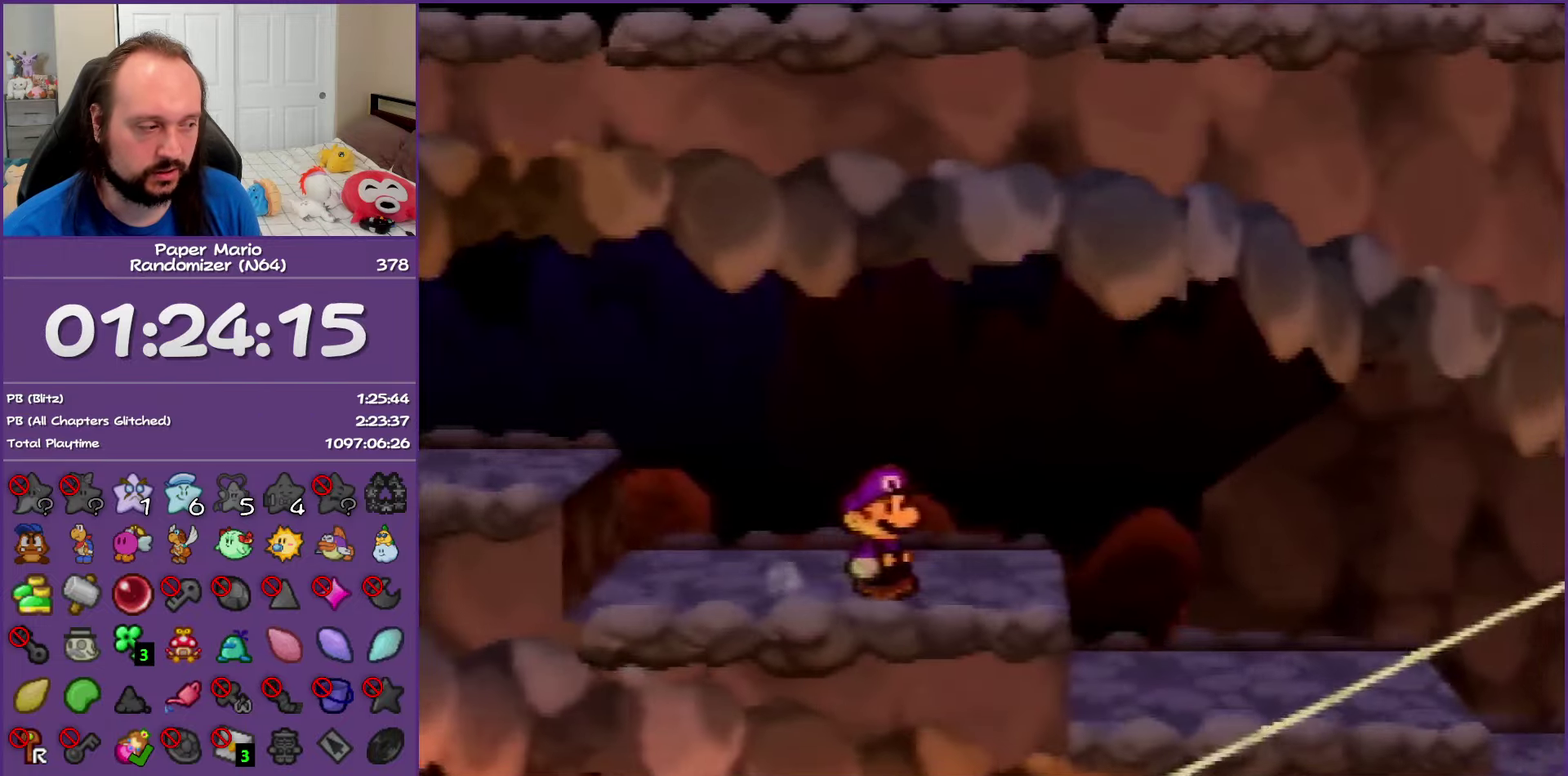
{"buttons": [], "left_stick": "right", "events": [[83, "Z", "up"], [150, "Z", "down"], [317, "Z", "up"]]}
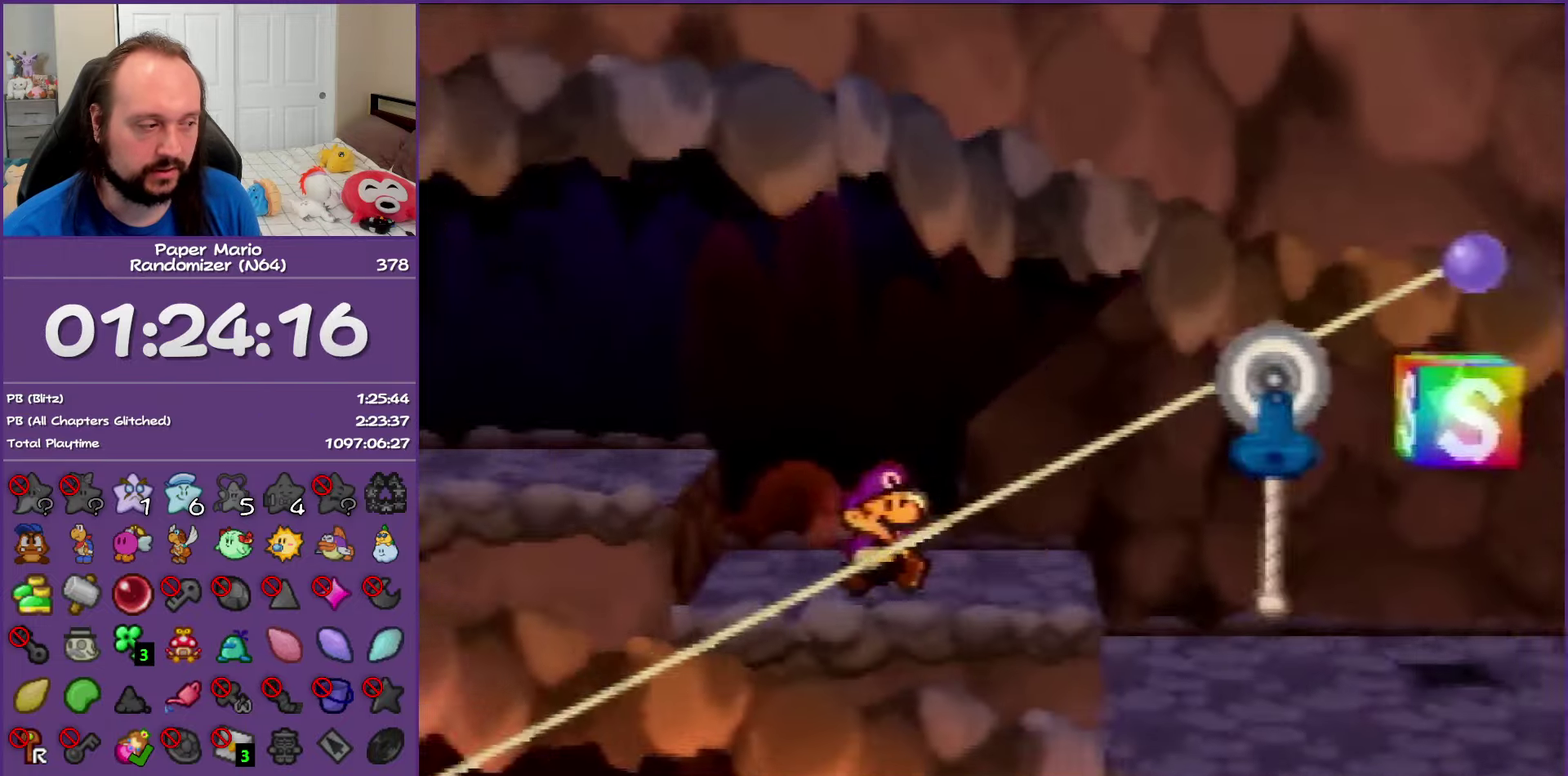
{"buttons": [], "left_stick": "down", "events": [[50, "Z", "down"], [183, "left_stick", "down-right"], [217, "Z", "up"], [283, "left_stick", "down"]]}